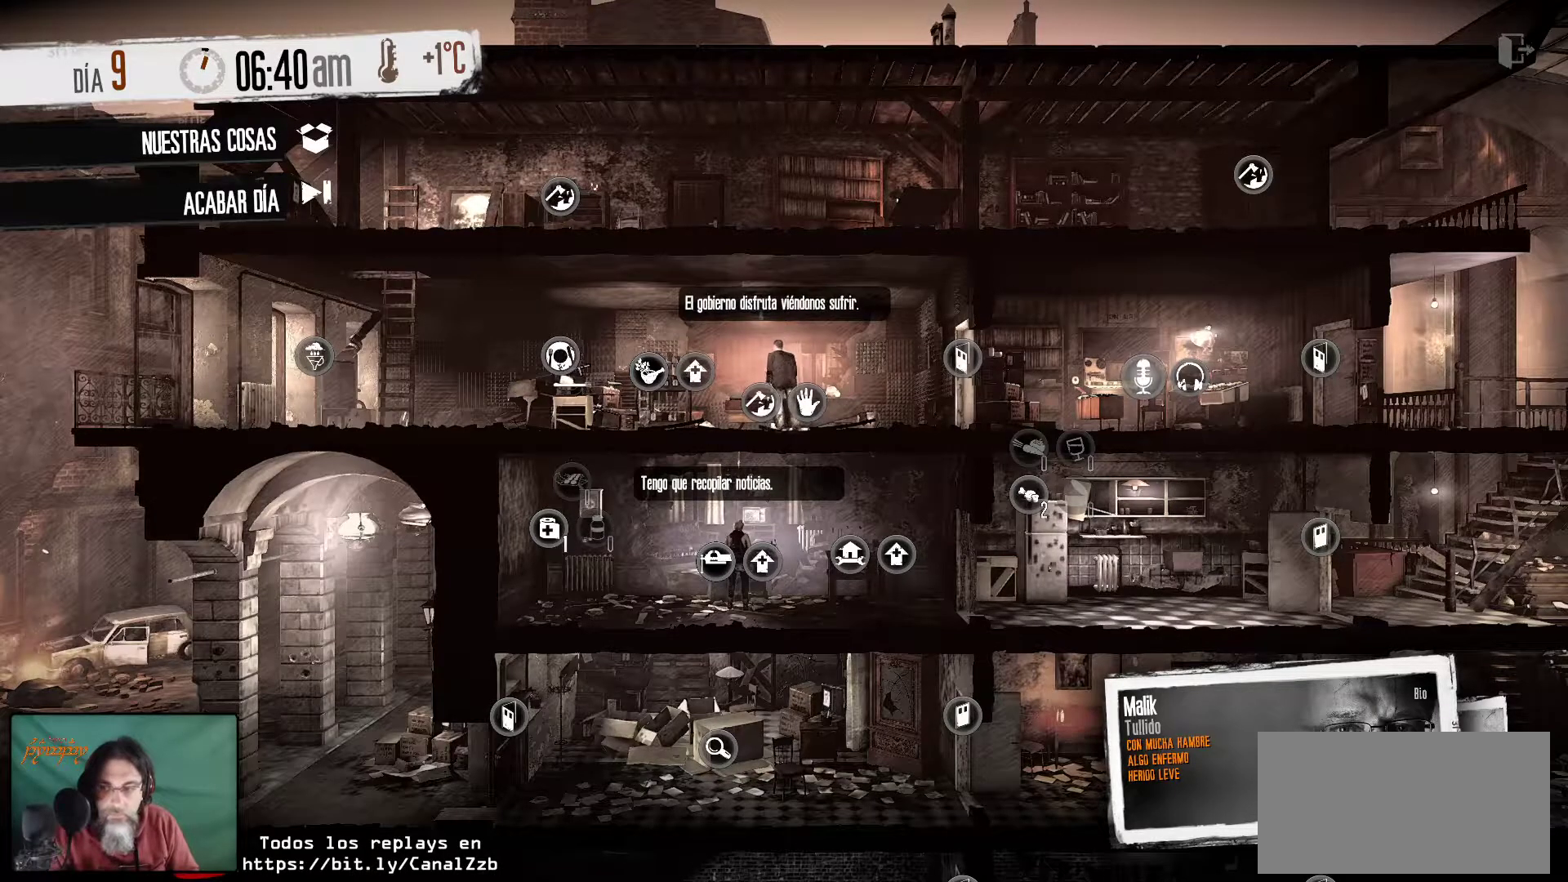
Gameplay with keyboard and mouse; each line is a JSON object with the keys and mouse buttons held at the frame after it. "events" lists presses ("down") and releases ("up") of "1", "2", "3", "4", "5", "a", "alt", "c", "caps_lock", "ctrl", "d", "e", "f", "g", "q", "r", "s", "shift", "space", "t", "tab", "v", "w", "x", "z", "mouse_left", "mouse_wheel" and "mouse_right" between this image and that frame as [ms after this image, input, new state], when the widget could be followed in between. "mouse_left", "mouse_wheel", "mouse_right" = the "left", "wheel", "right" buttons of the "mouse" list. No other keys are recorded. "wheel" means that the mouse wheel is clicked or scrolled. "mouse_move" is the direction in which the mouse moves at that frame (one of eight, or "still"), when it could be read.
{"keys": [], "mouse": ["left"], "mouse_move": "still", "events": [[400, "mouse_left", "down"]]}
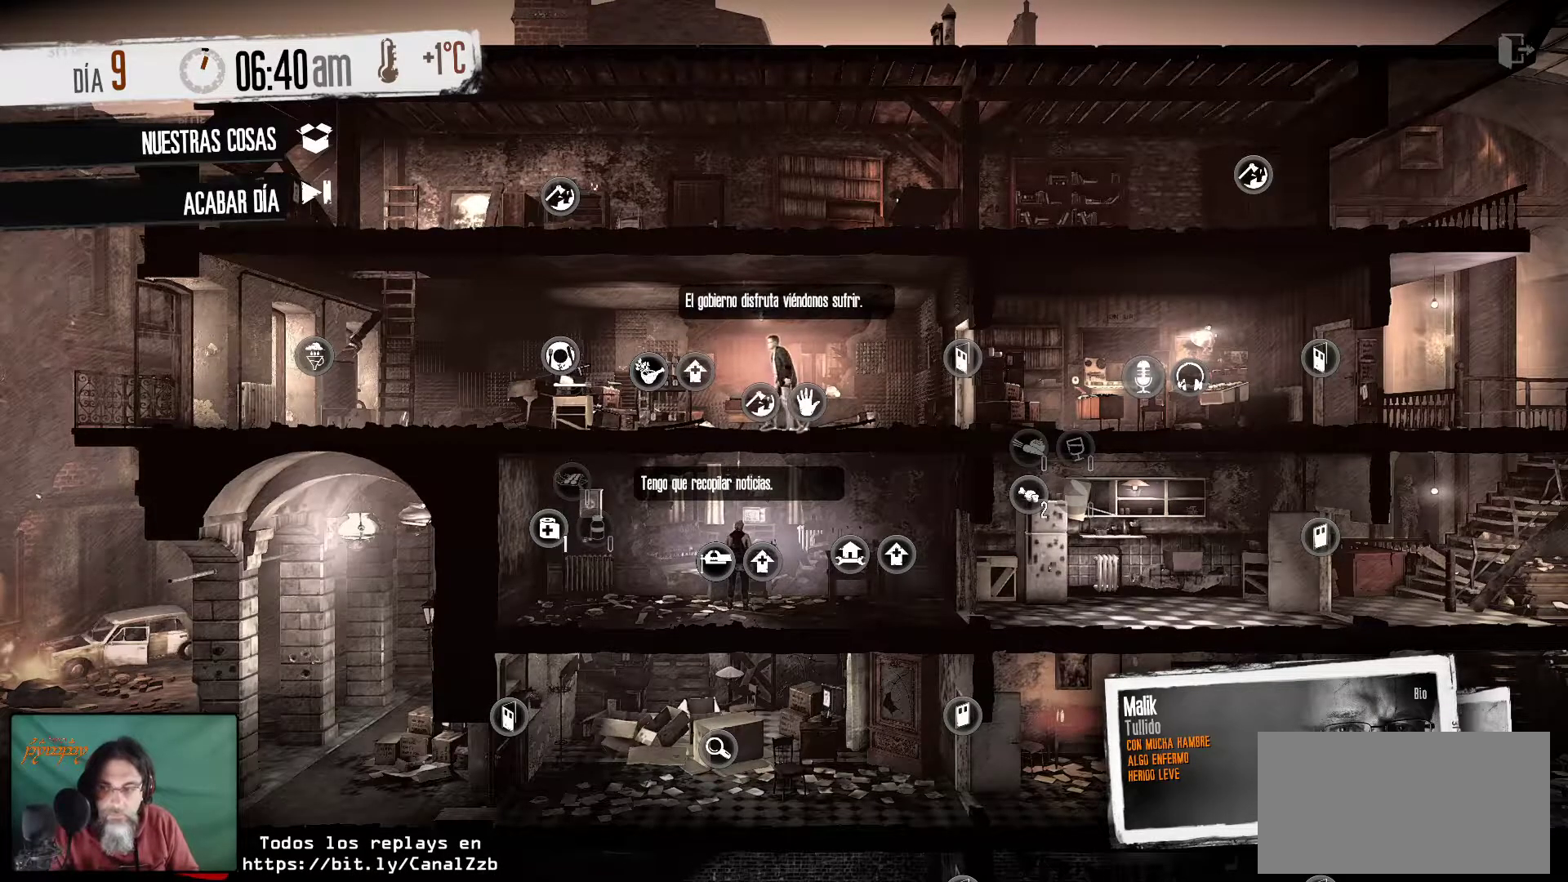
{"keys": [], "mouse": [], "mouse_move": "left", "events": [[34, "mouse_left", "up"]]}
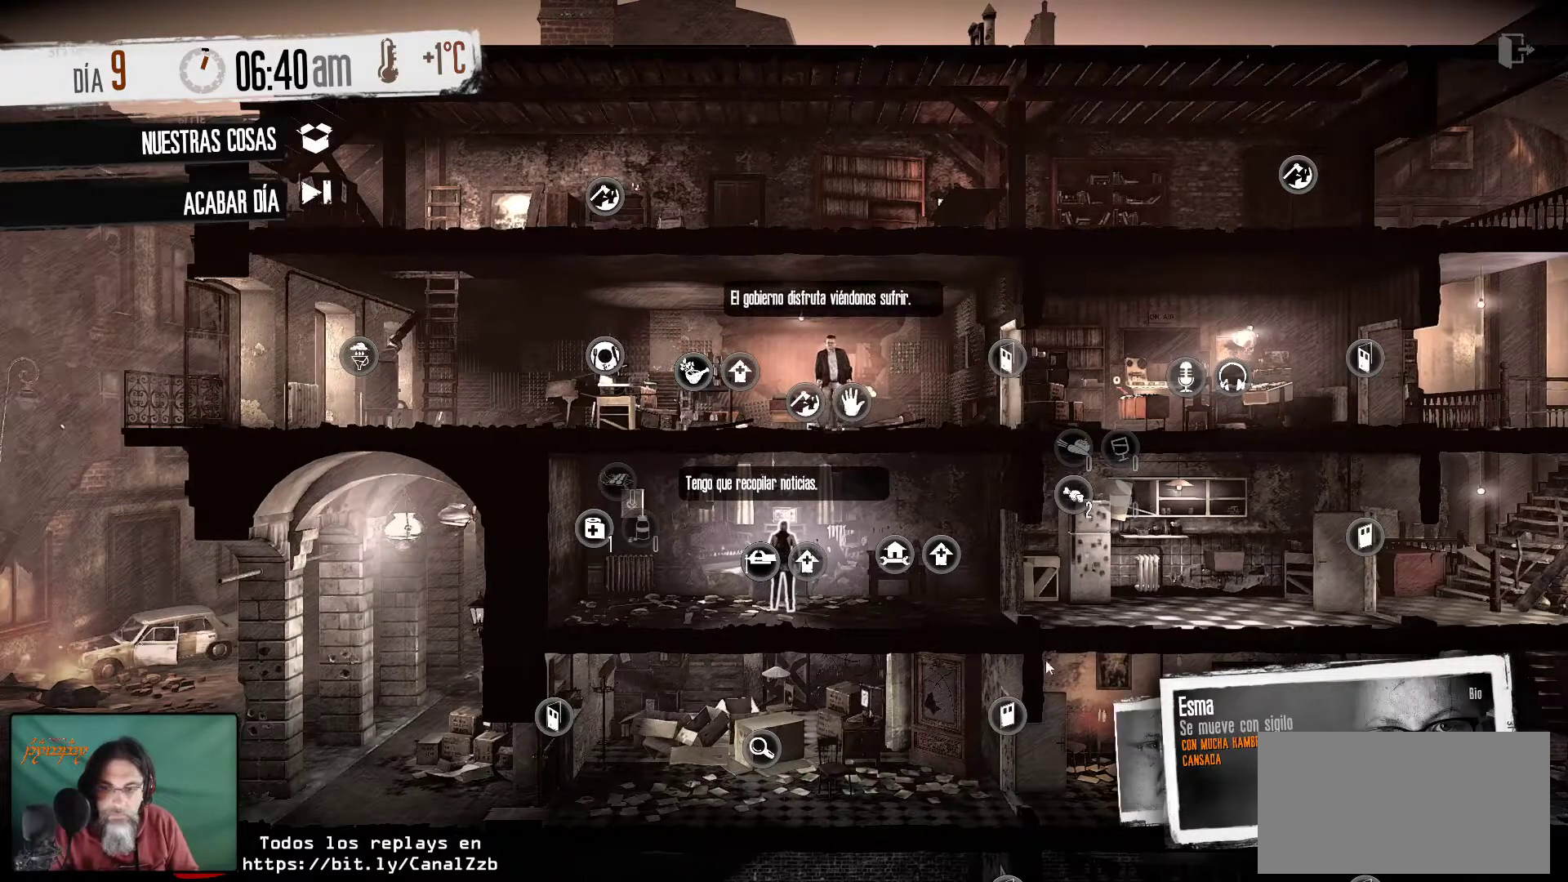
{"keys": [], "mouse": [], "mouse_move": "still", "events": []}
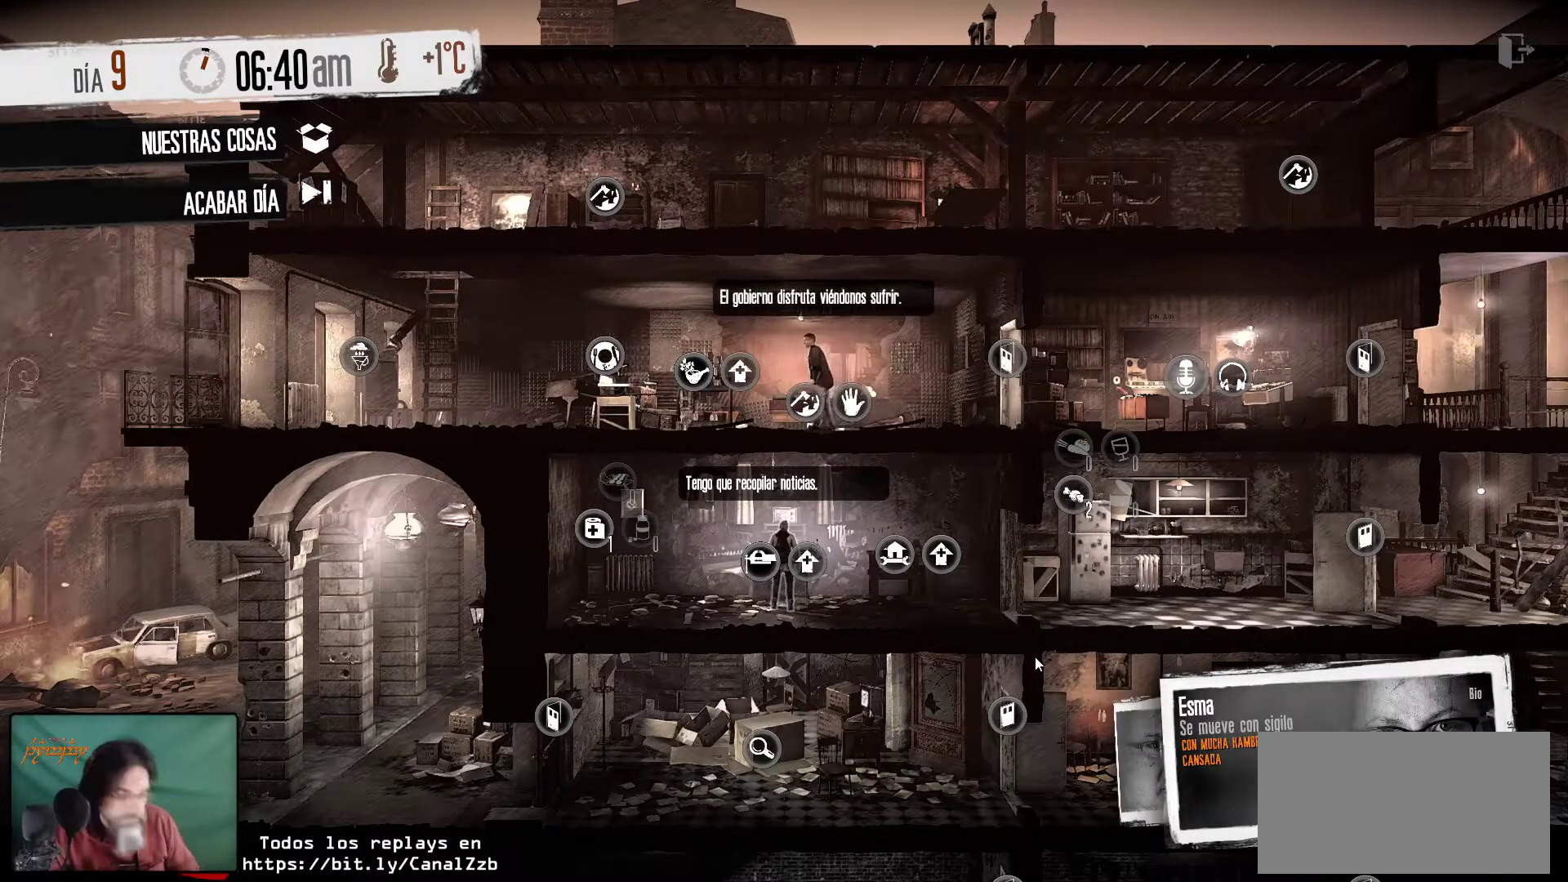
{"keys": ["tab"], "mouse": [], "mouse_move": "left", "events": [[450, "tab", "down"]]}
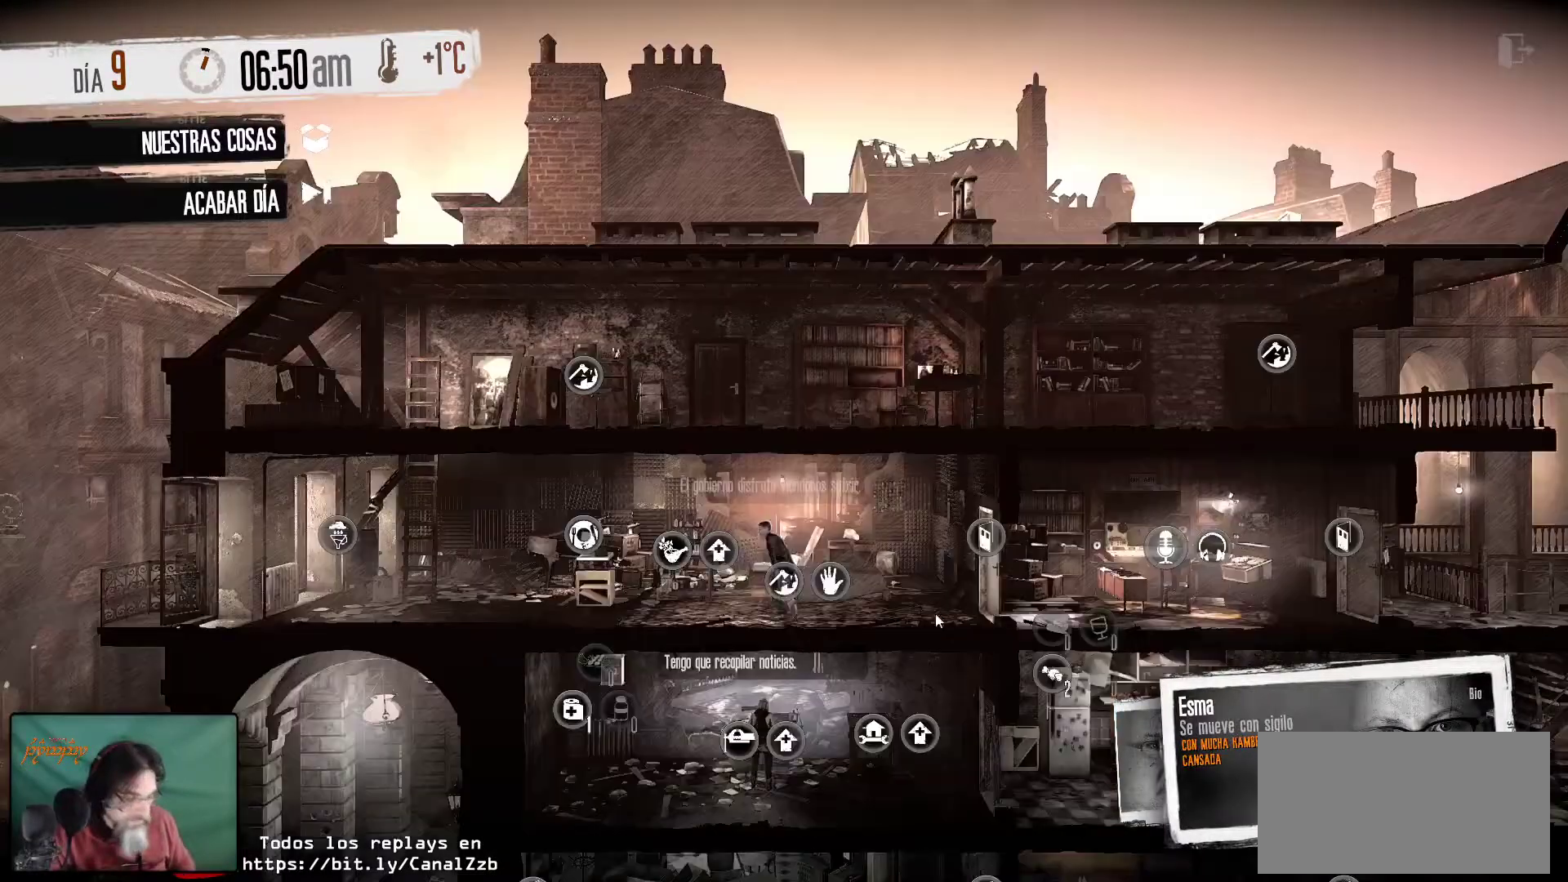
{"keys": [], "mouse": [], "mouse_move": "left", "events": [[50, "tab", "up"]]}
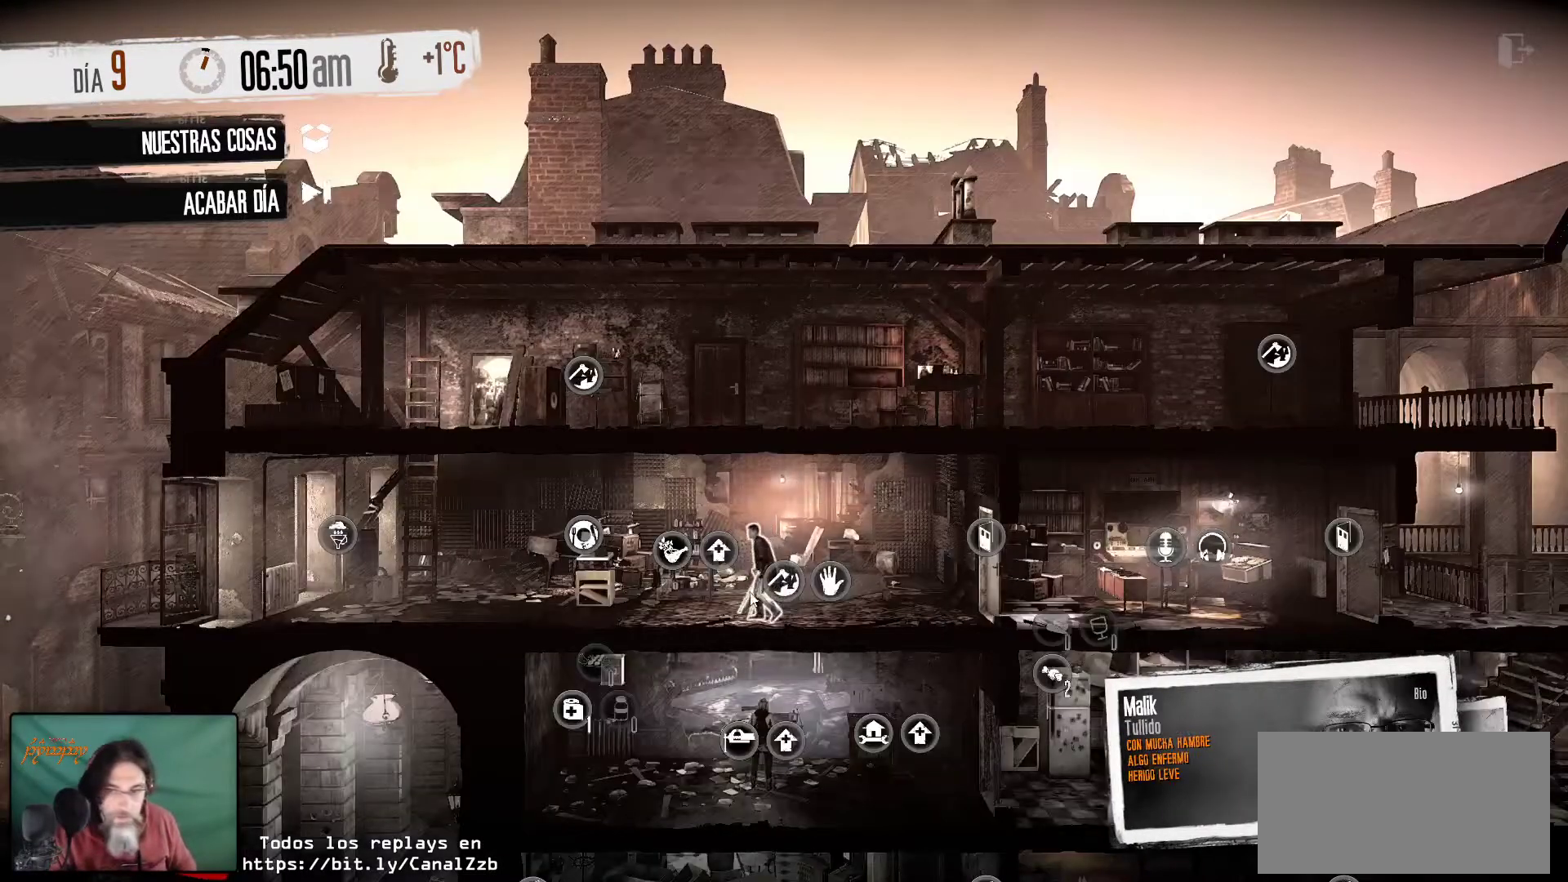
{"keys": [], "mouse": [], "mouse_move": "left", "events": []}
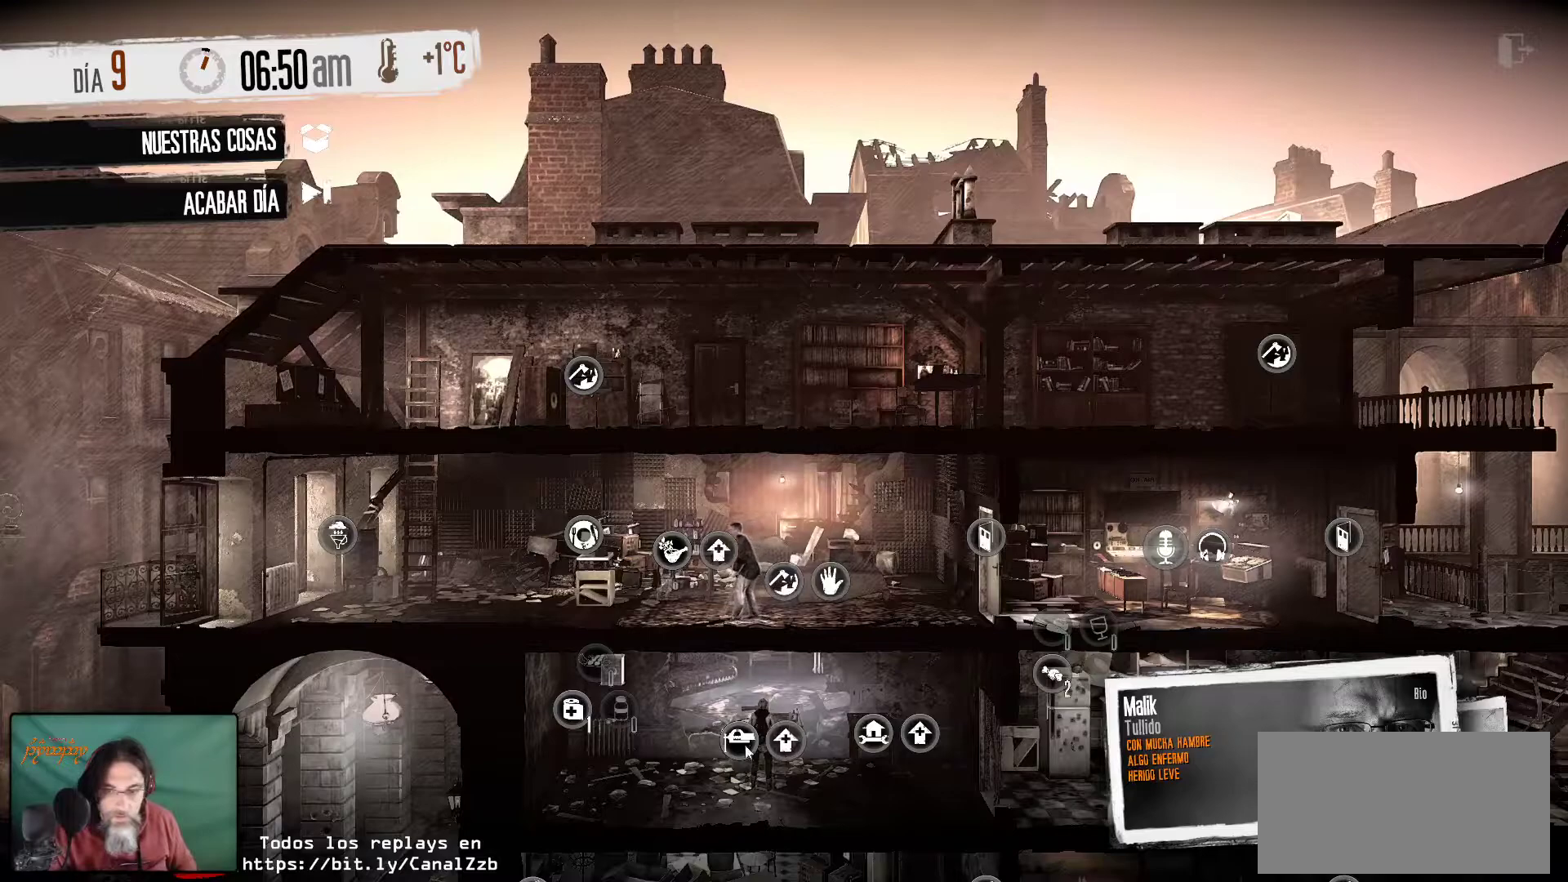
{"keys": [], "mouse": [], "mouse_move": "still", "events": []}
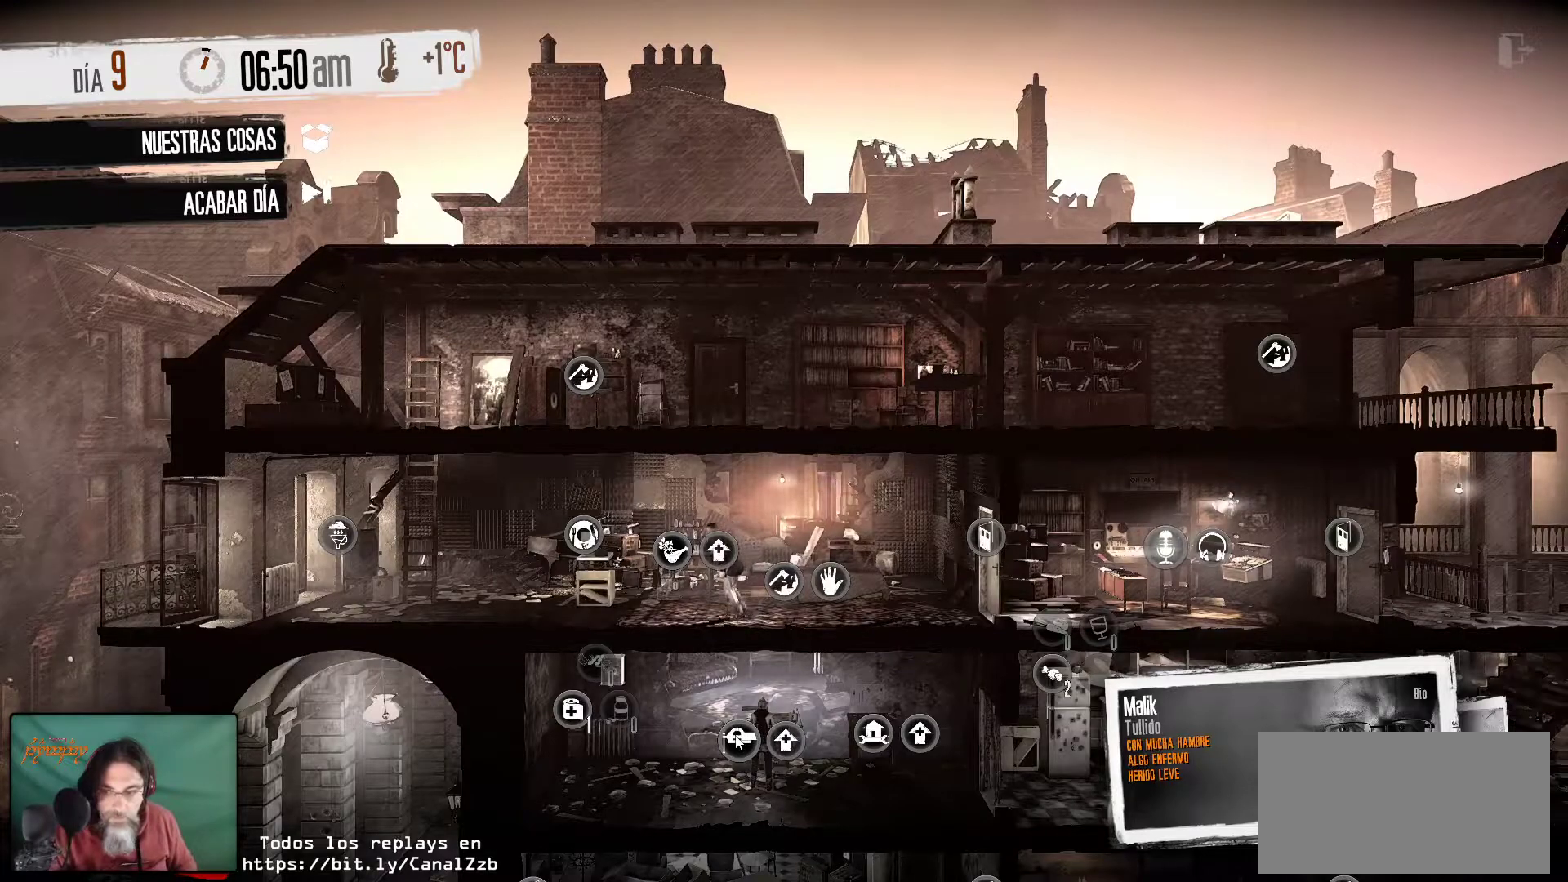
{"keys": [], "mouse": [], "mouse_move": "still", "events": []}
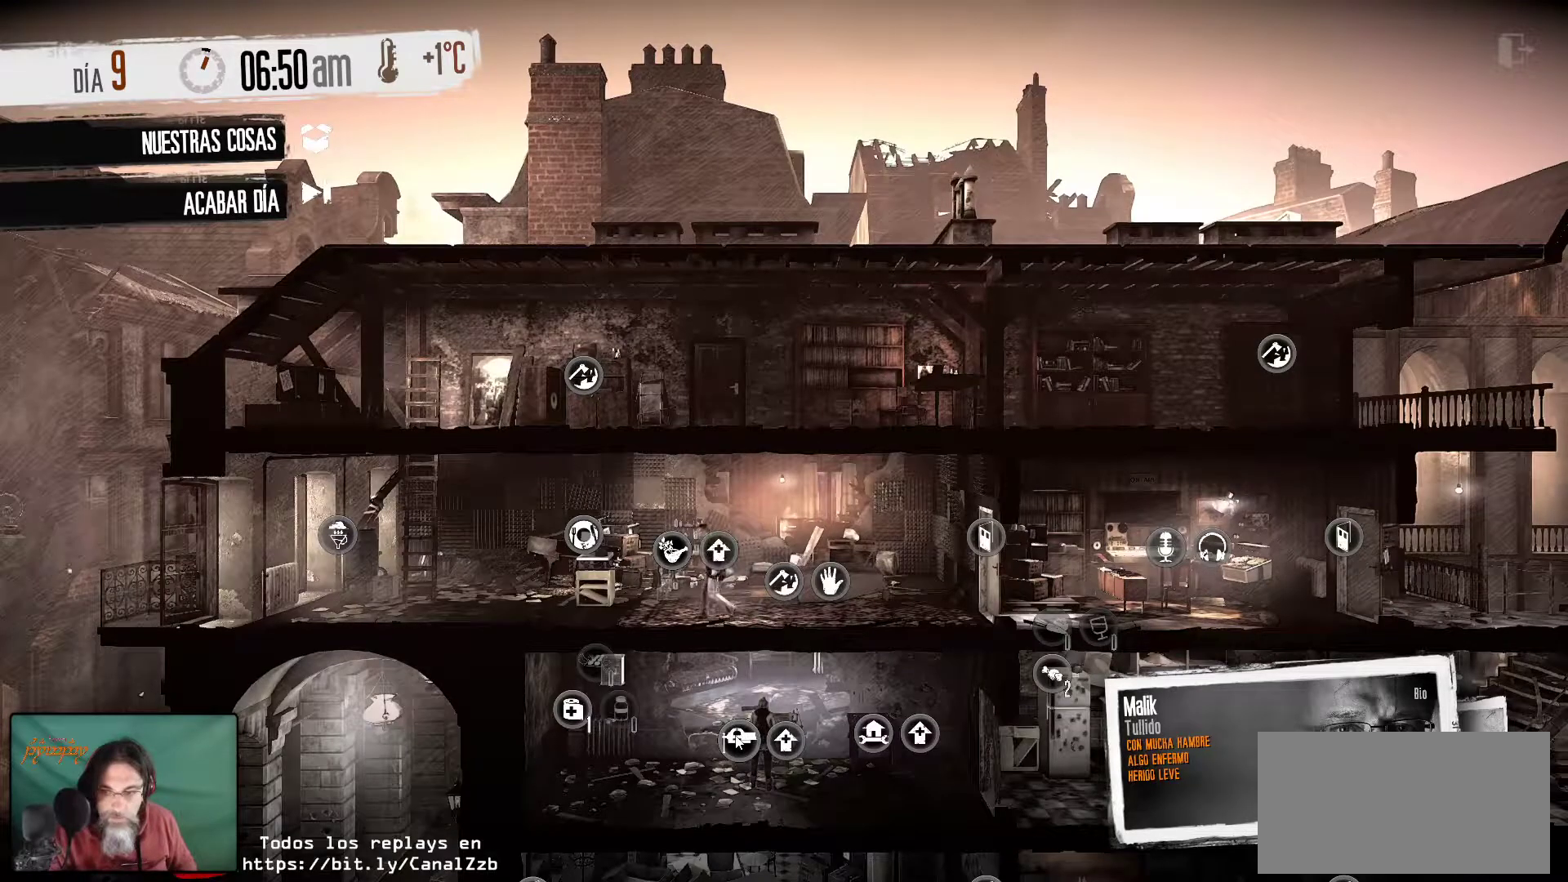
{"keys": [], "mouse": [], "mouse_move": "still", "events": []}
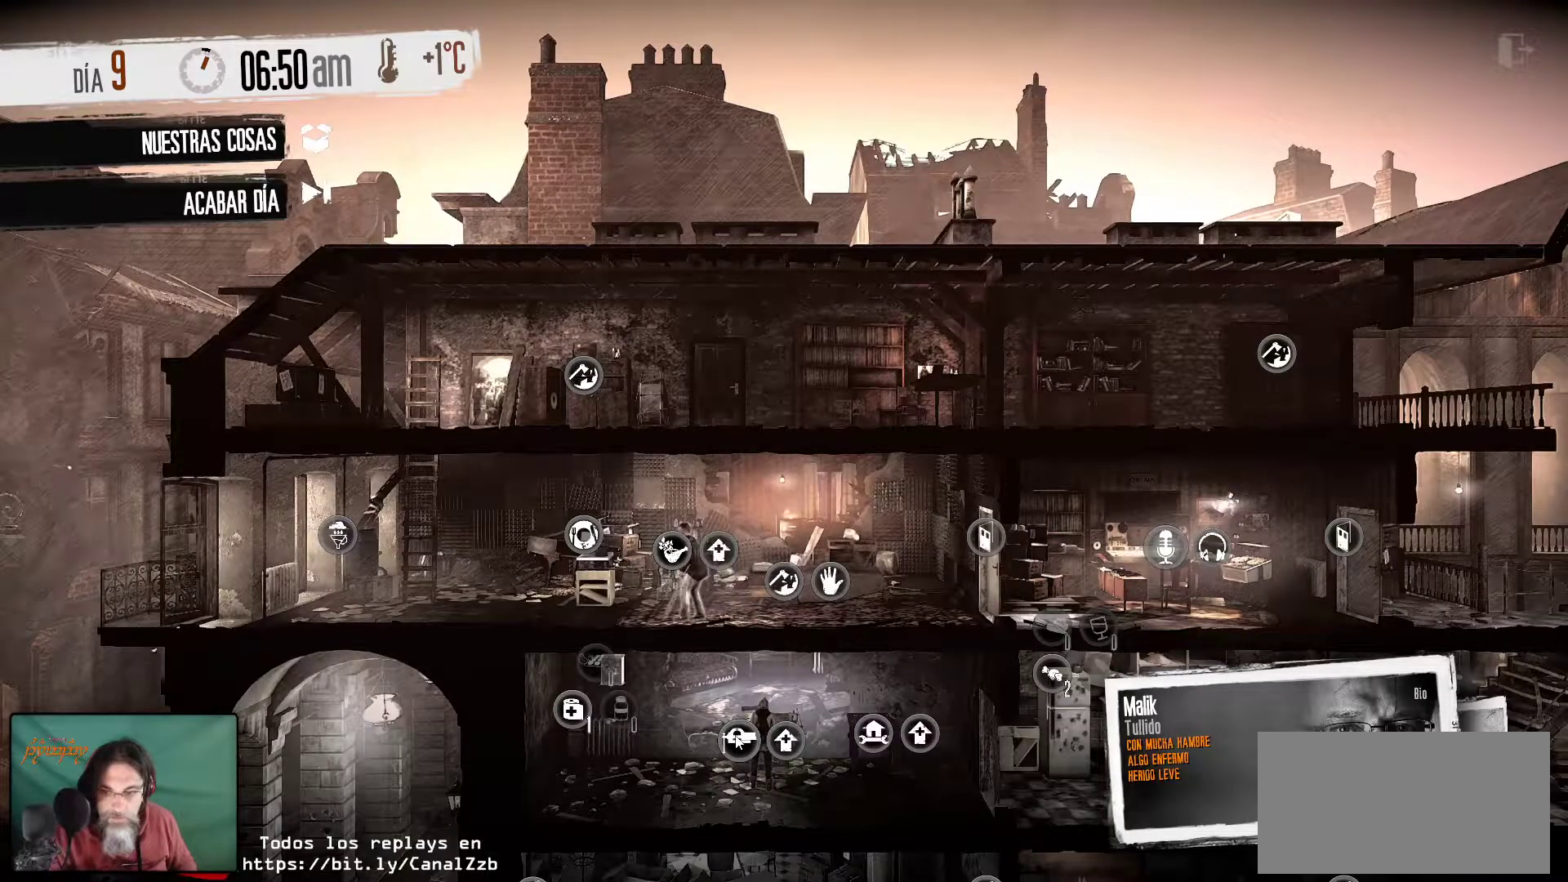
{"keys": [], "mouse": [], "mouse_move": "still", "events": []}
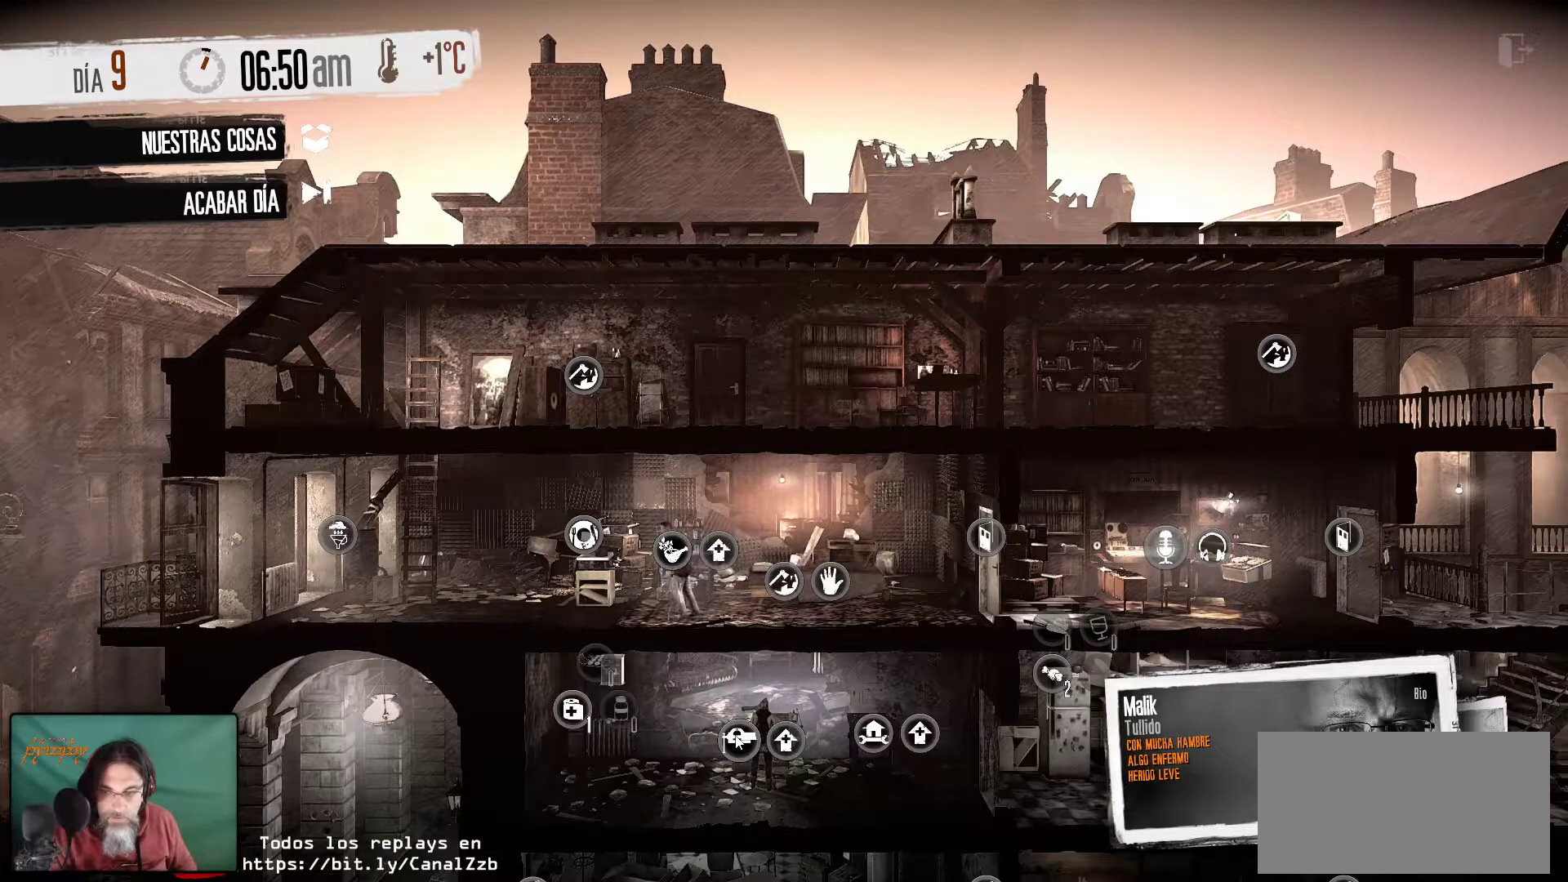
{"keys": [], "mouse": [], "mouse_move": "still", "events": []}
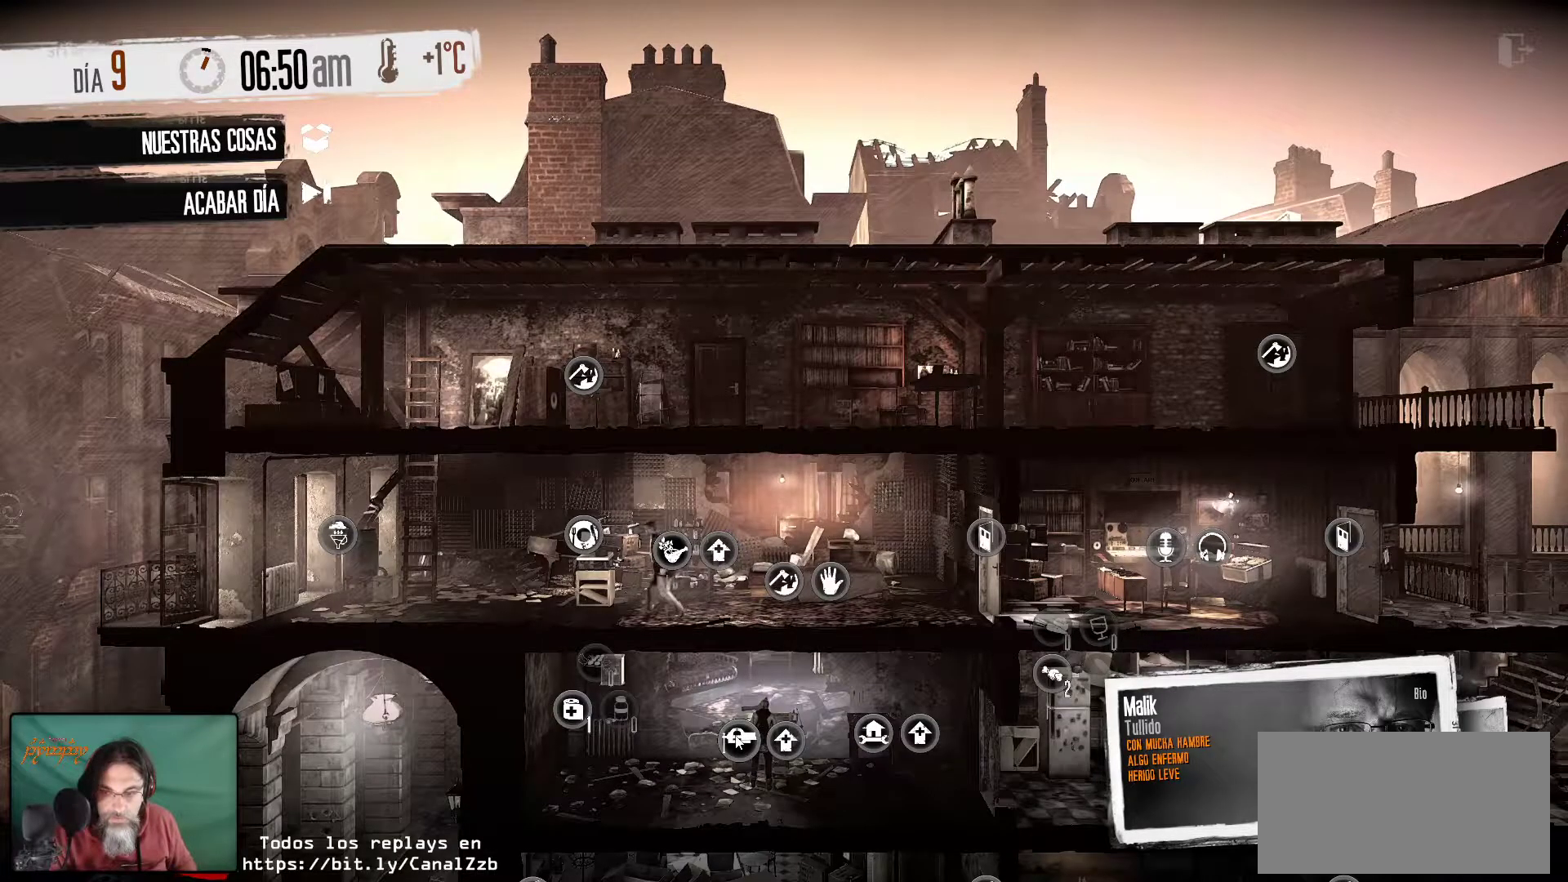
{"keys": [], "mouse": ["left"], "mouse_move": "still", "events": [[384, "mouse_left", "down"]]}
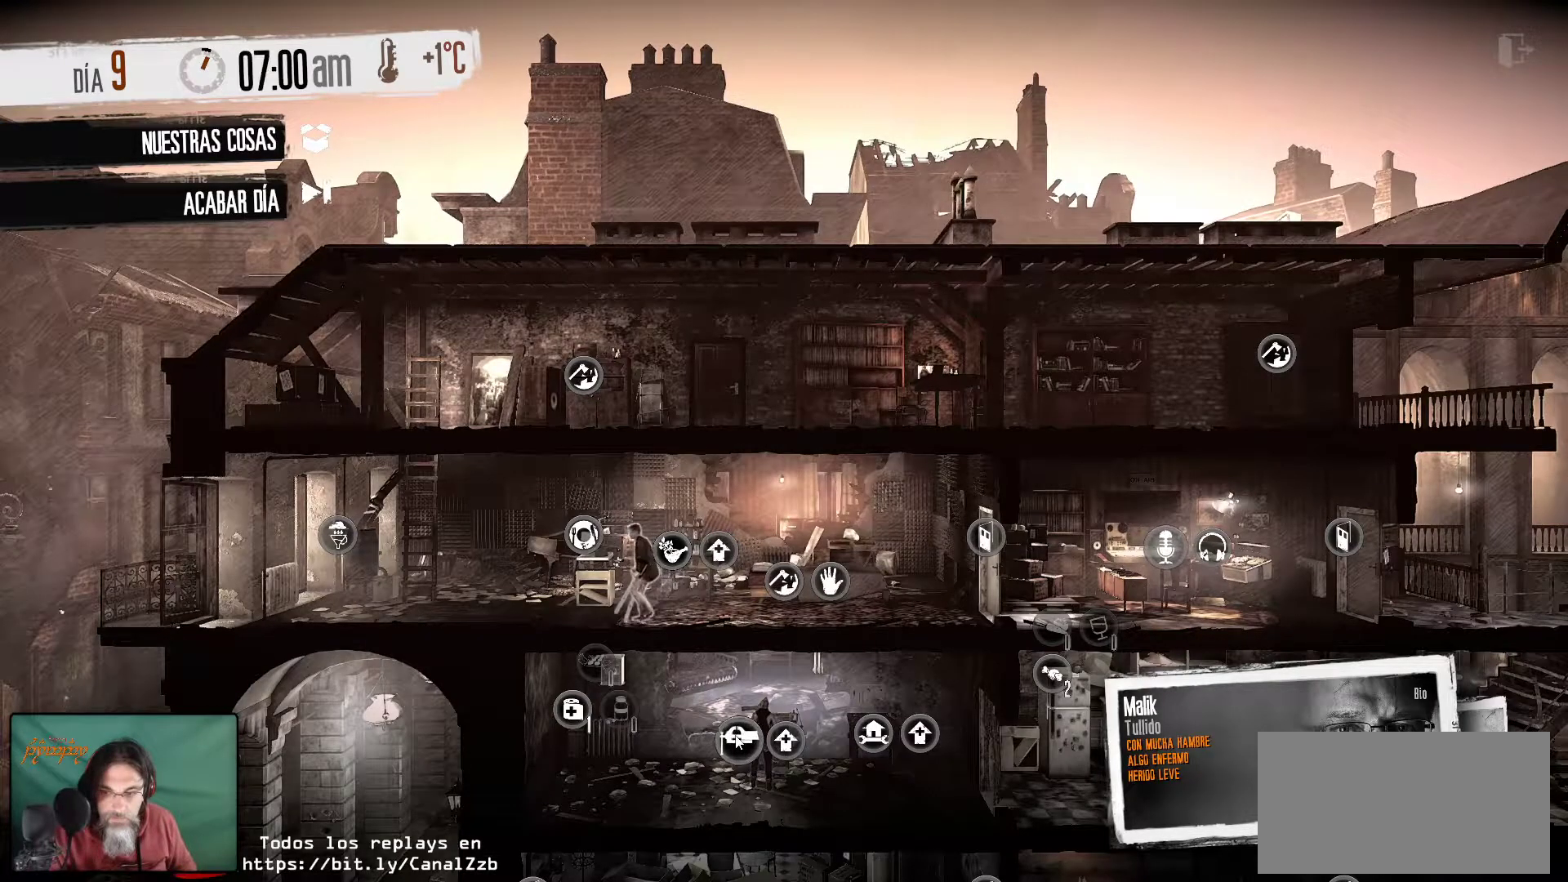
{"keys": [], "mouse": [], "mouse_move": "still", "events": [[67, "mouse_left", "up"]]}
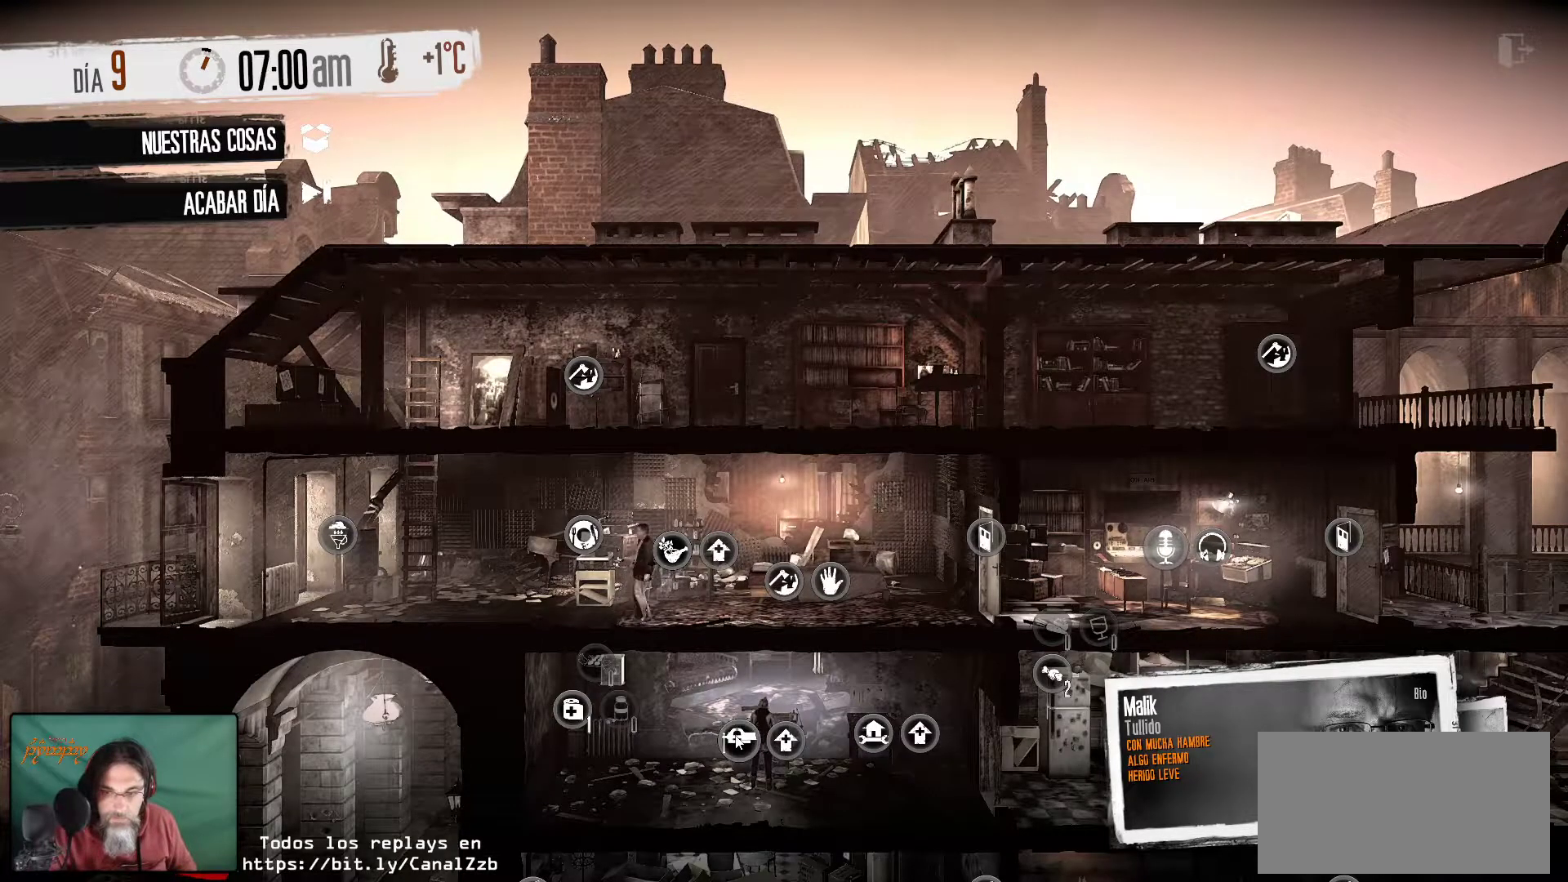
{"keys": [], "mouse": [], "mouse_move": "still", "events": []}
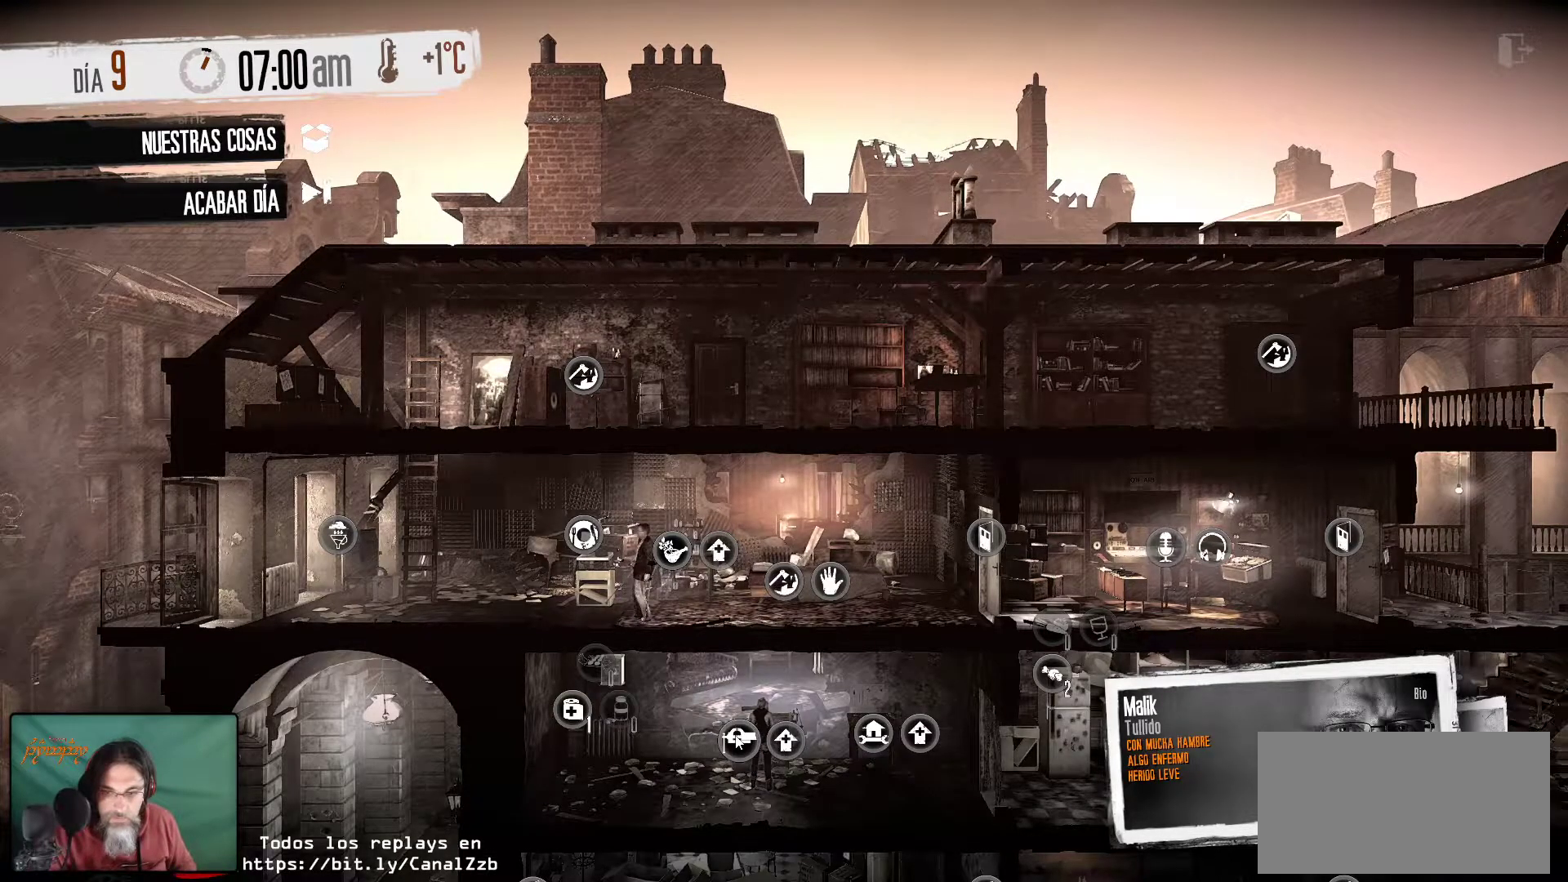
{"keys": [], "mouse": [], "mouse_move": "still", "events": []}
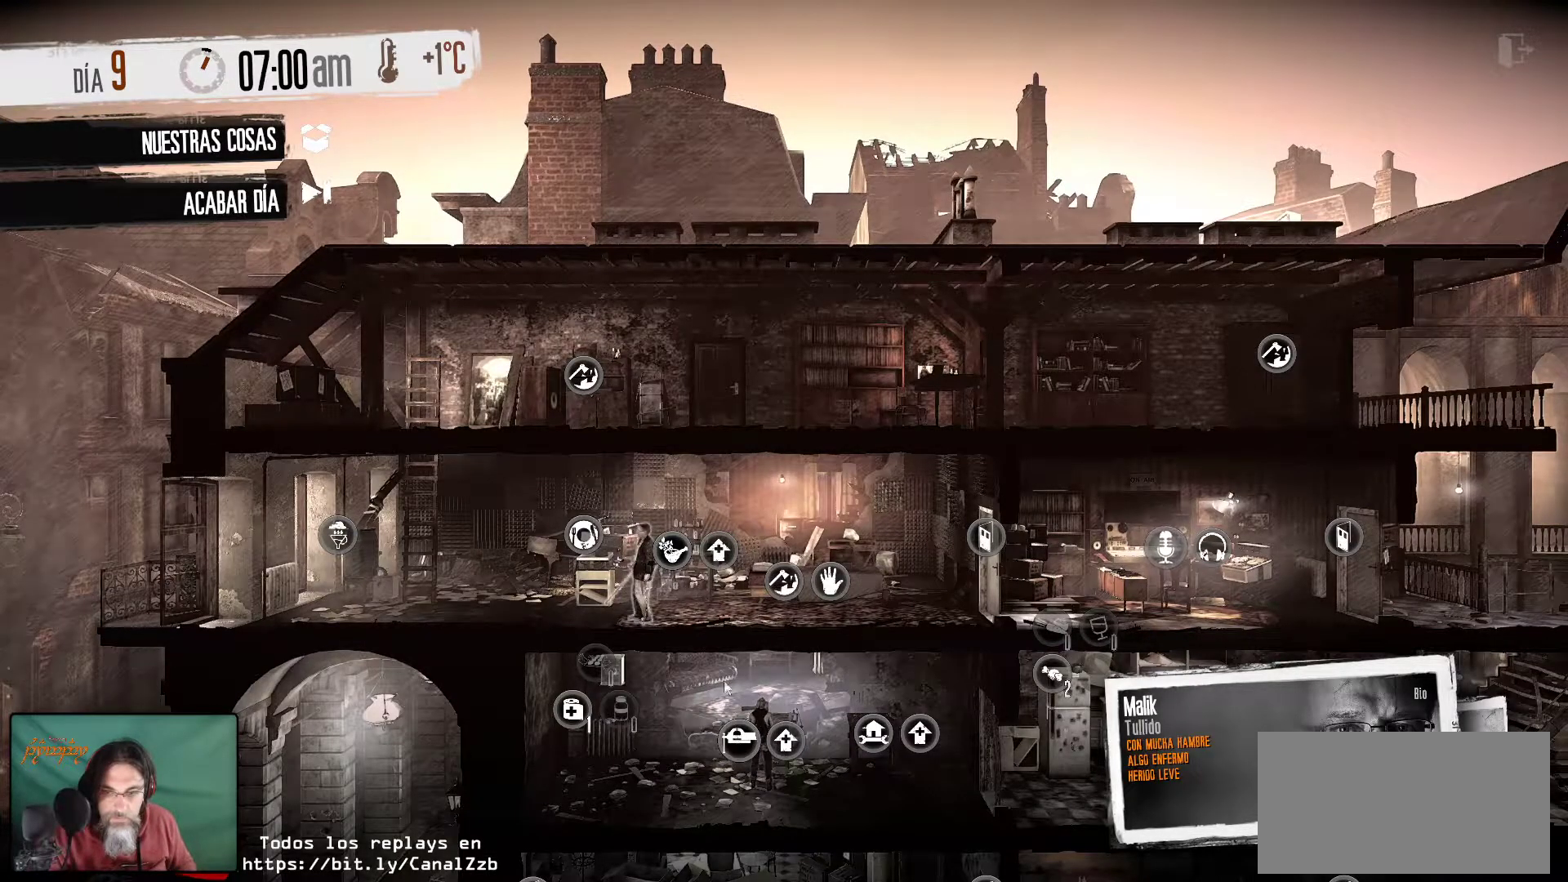
{"keys": [], "mouse": [], "mouse_move": "left", "events": []}
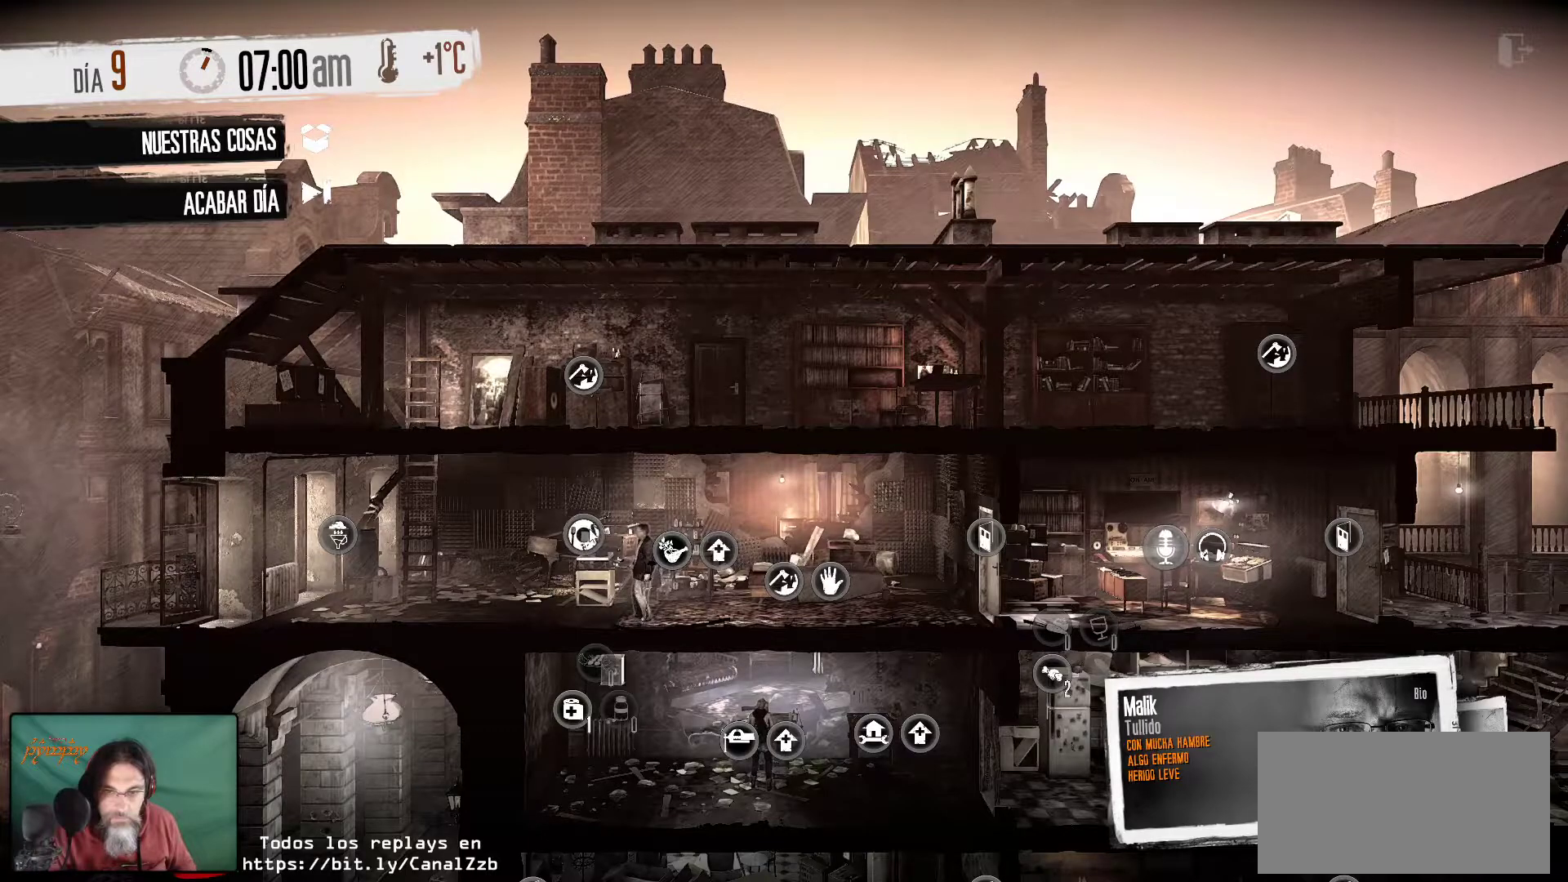
{"keys": [], "mouse": [], "mouse_move": "still", "events": [[34, "mouse_left", "down"], [134, "mouse_left", "up"]]}
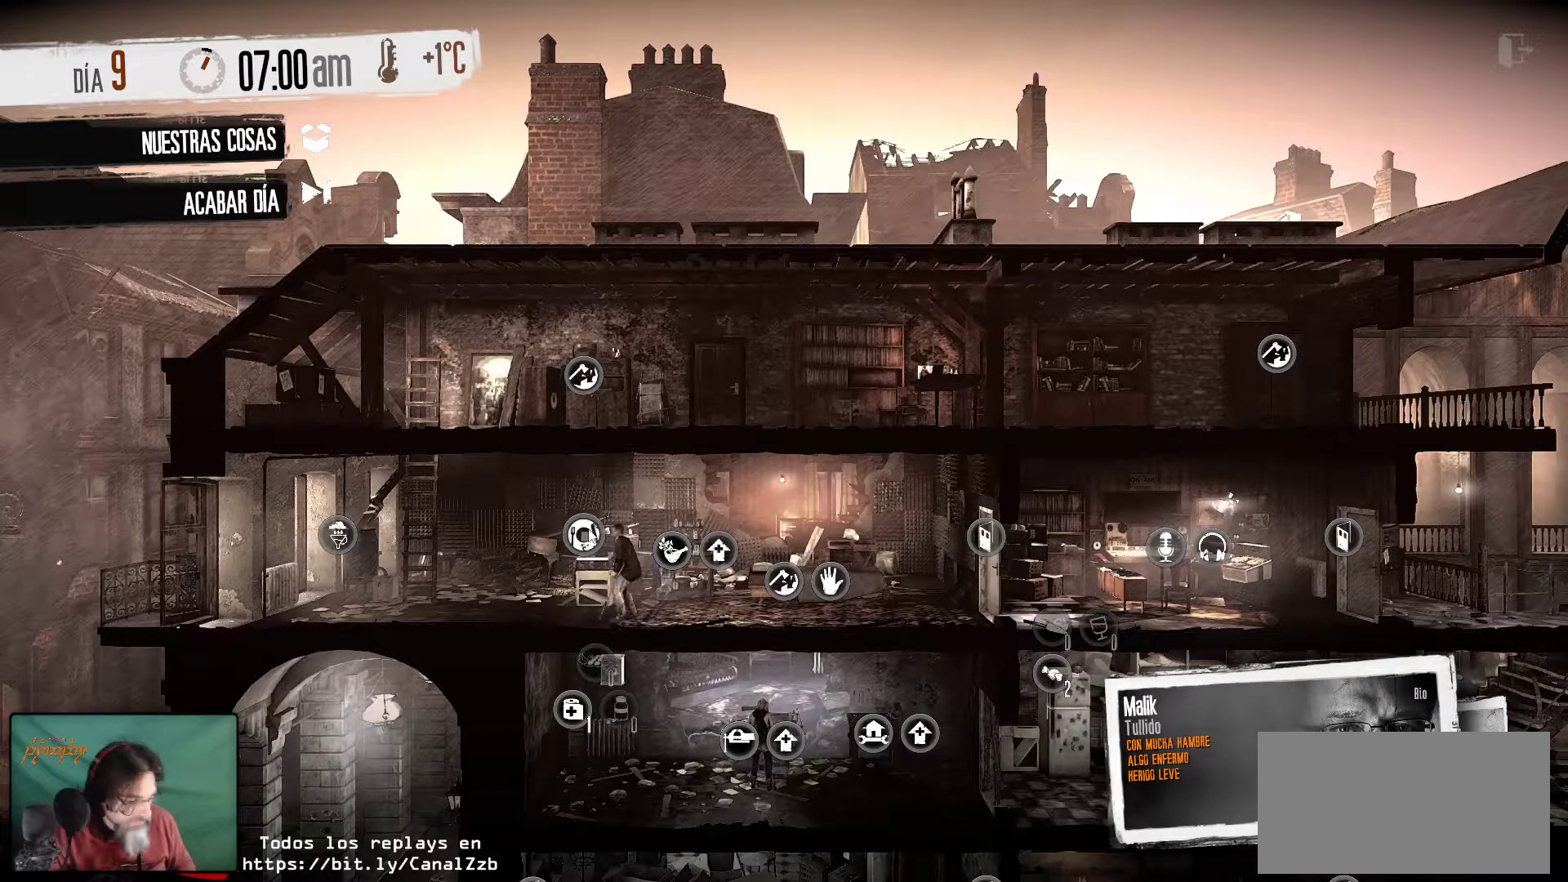
{"keys": [], "mouse": [], "mouse_move": "down", "events": []}
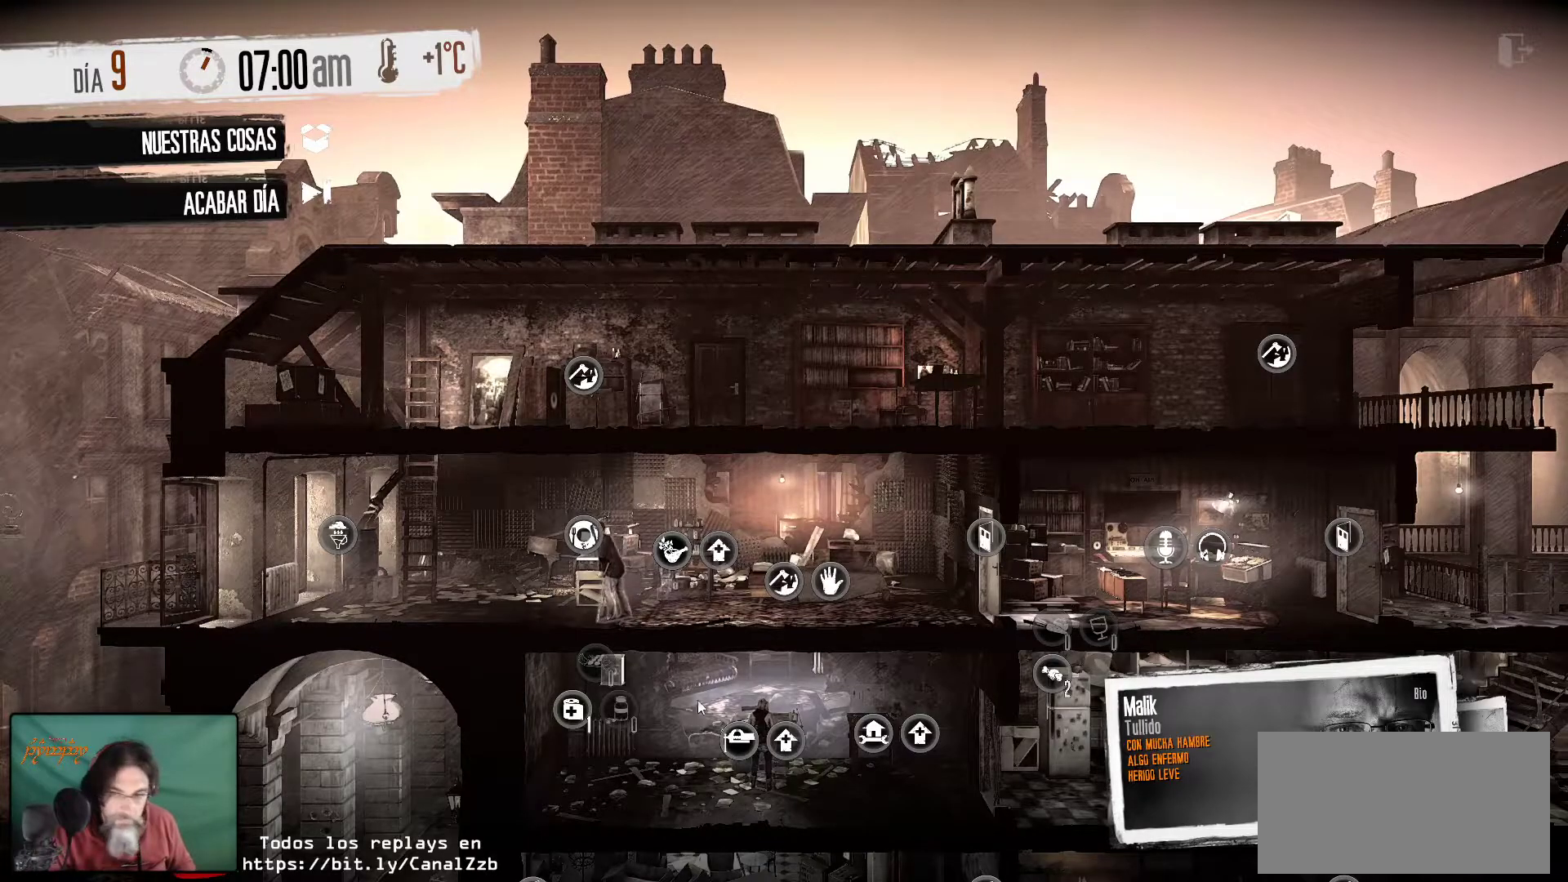
{"keys": [], "mouse": [], "mouse_move": "still", "events": [[67, "tab", "down"], [167, "tab", "up"]]}
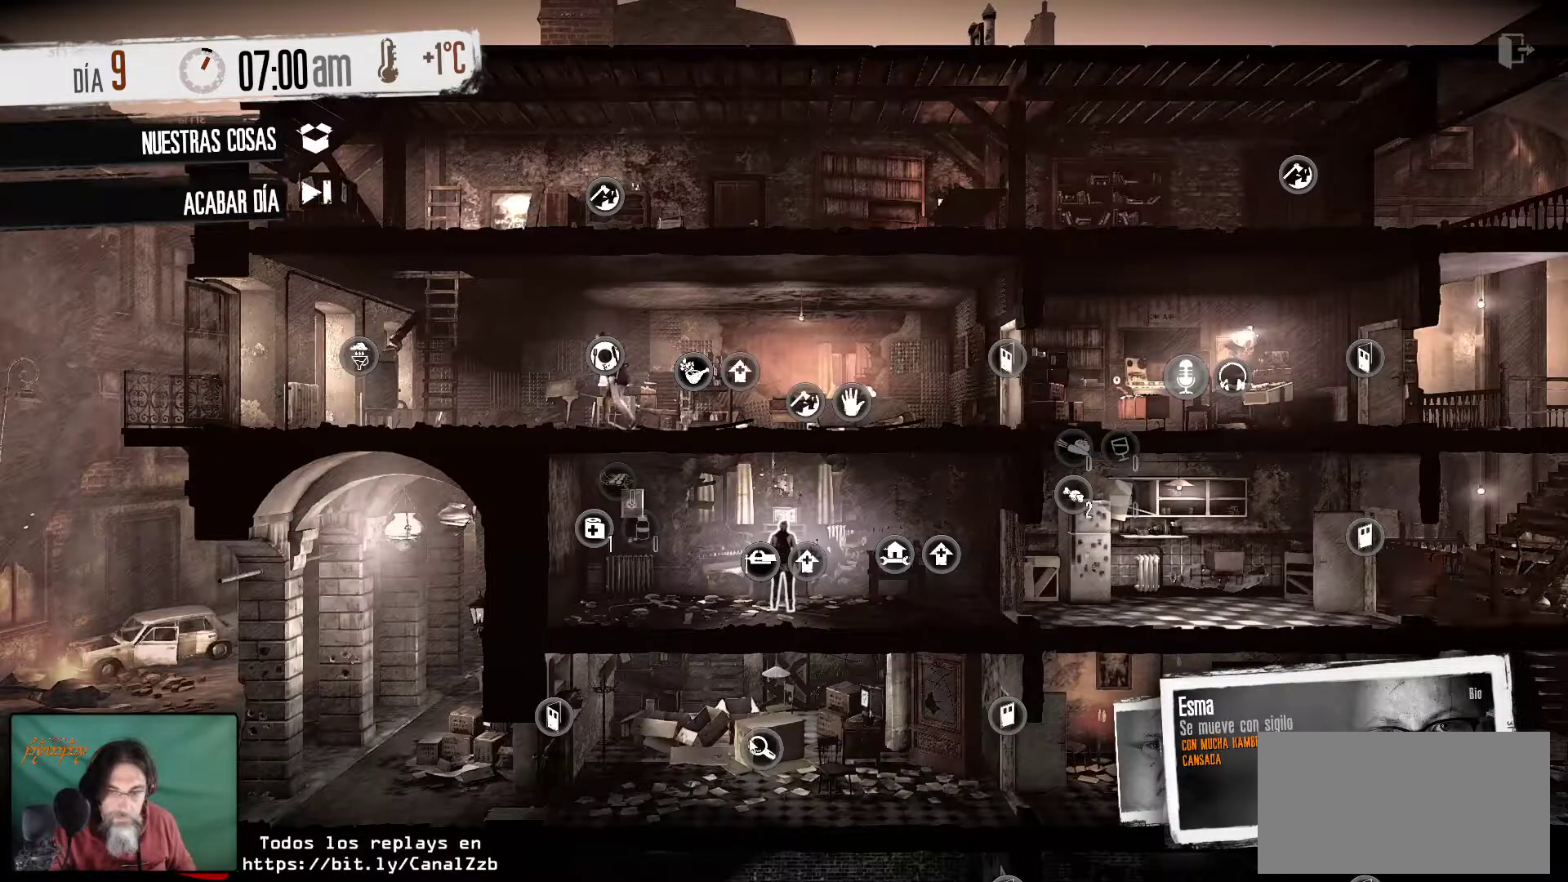
{"keys": [], "mouse": [], "events": []}
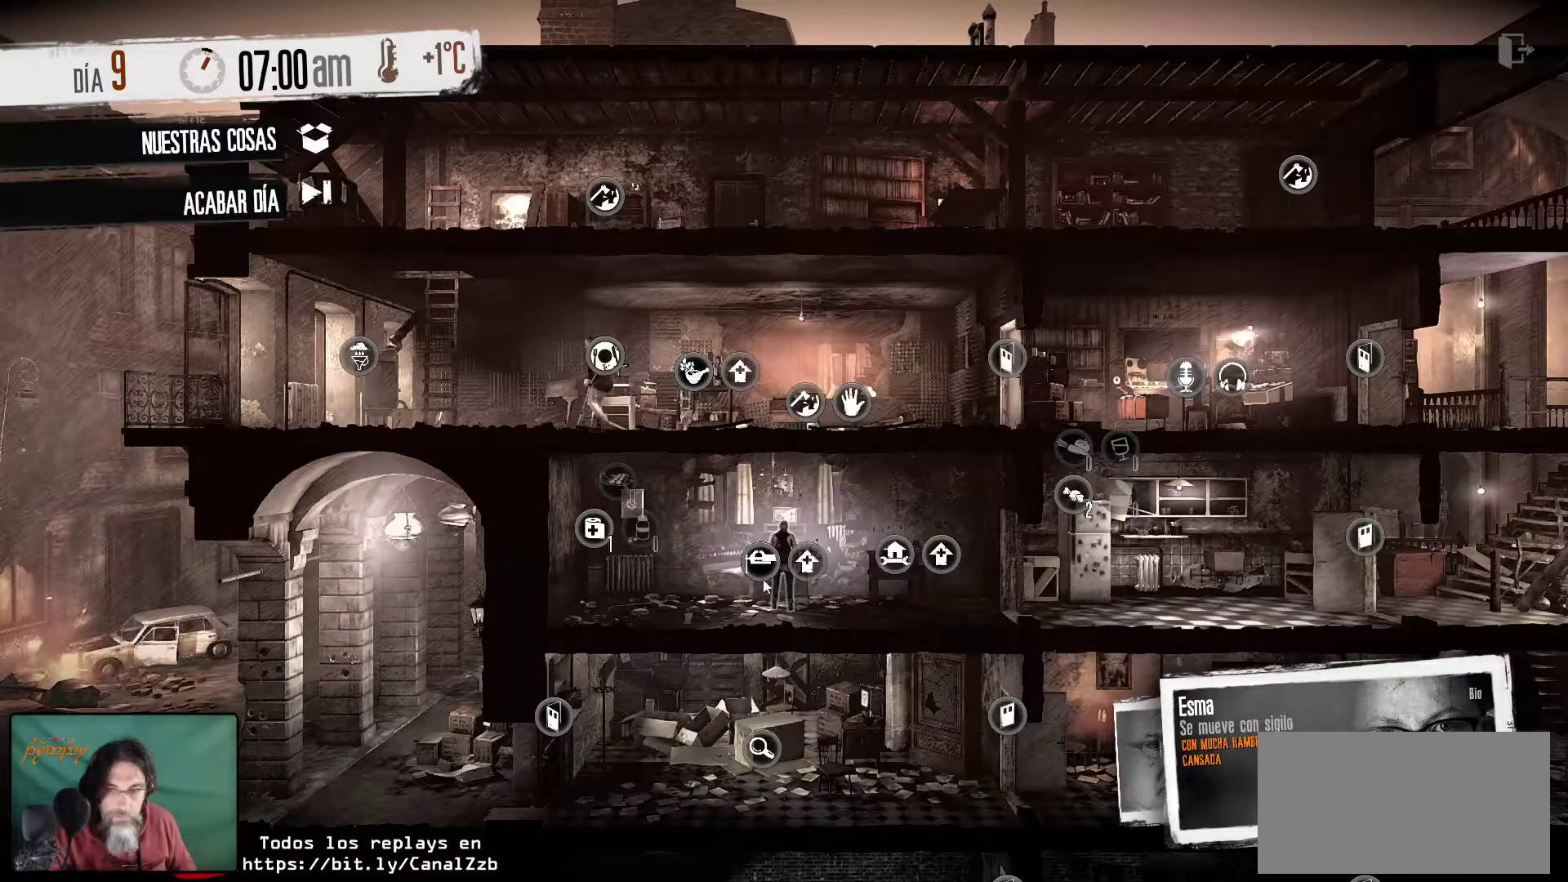
{"keys": [], "mouse": [], "mouse_move": "still", "events": [[200, "mouse_left", "down"], [334, "mouse_left", "up"]]}
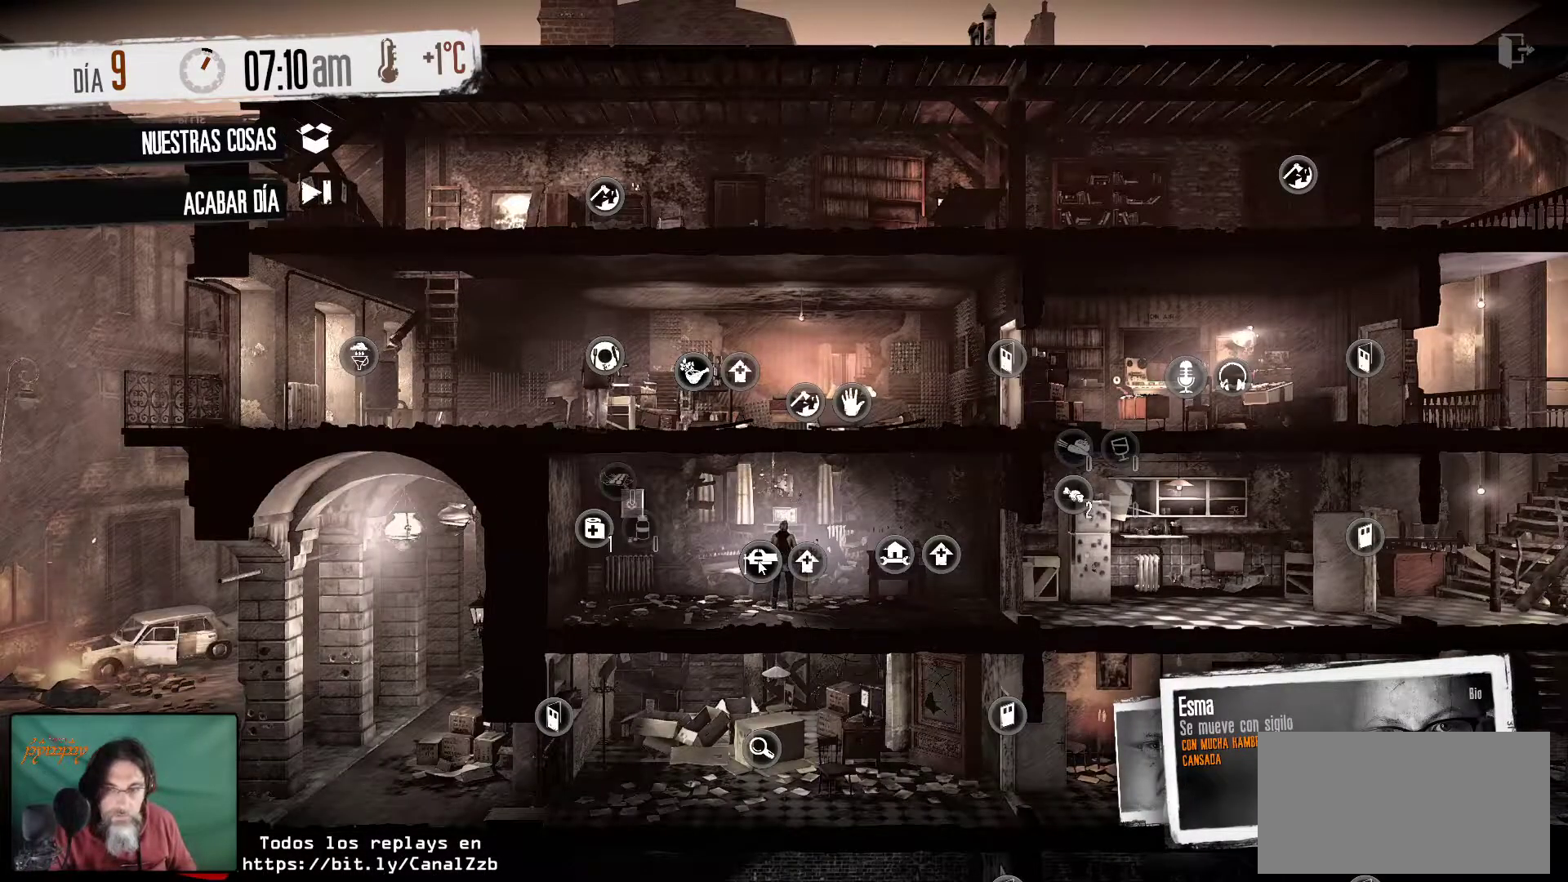
{"keys": [], "mouse": [], "mouse_move": "still", "events": []}
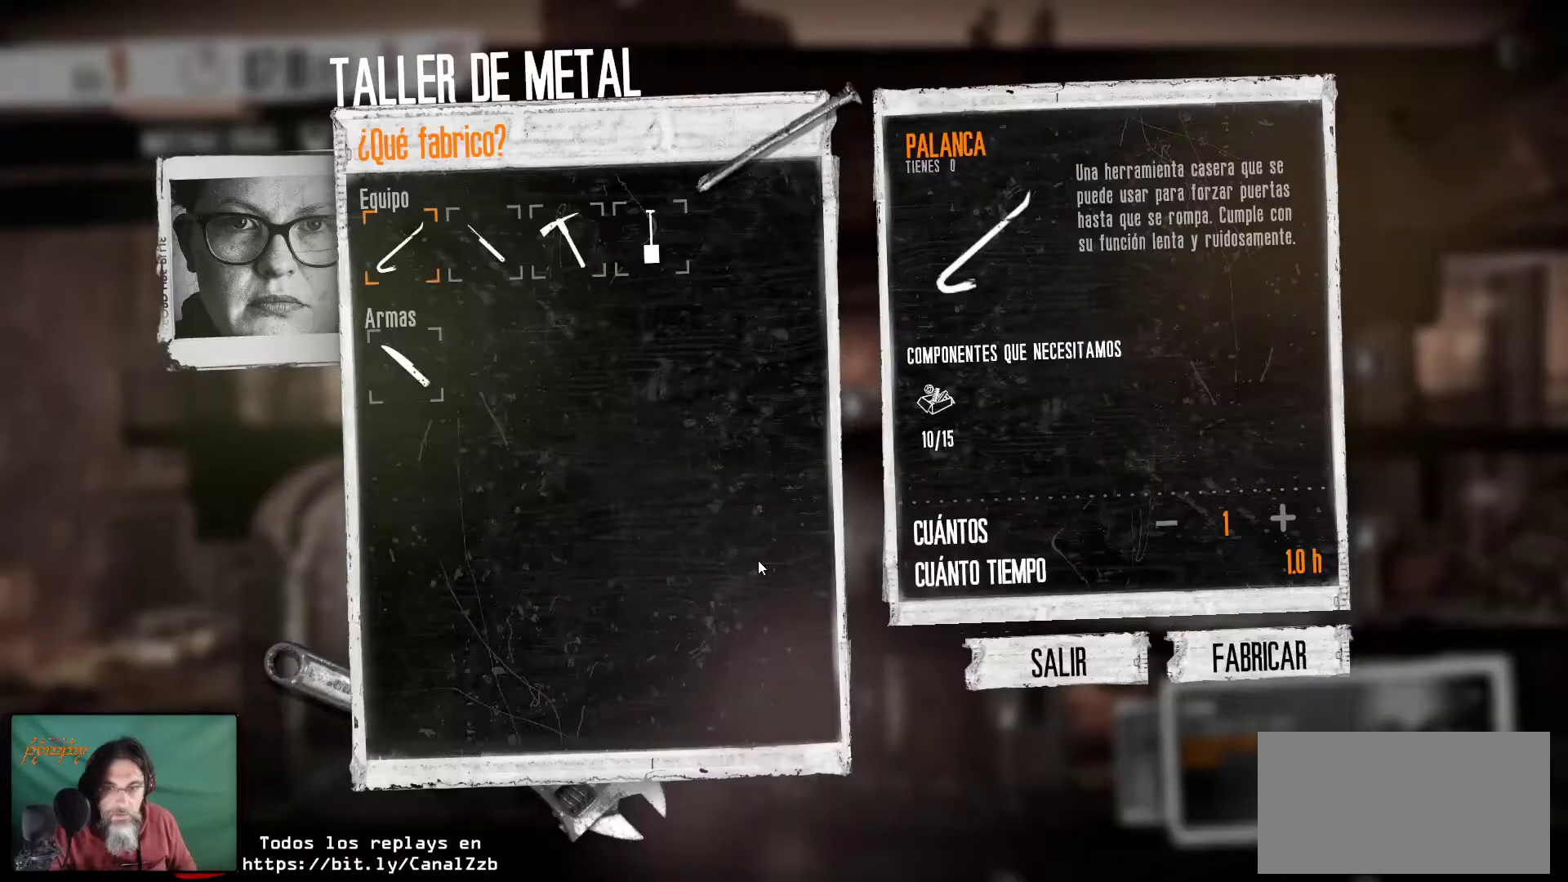
{"keys": [], "mouse": [], "mouse_move": "still", "events": []}
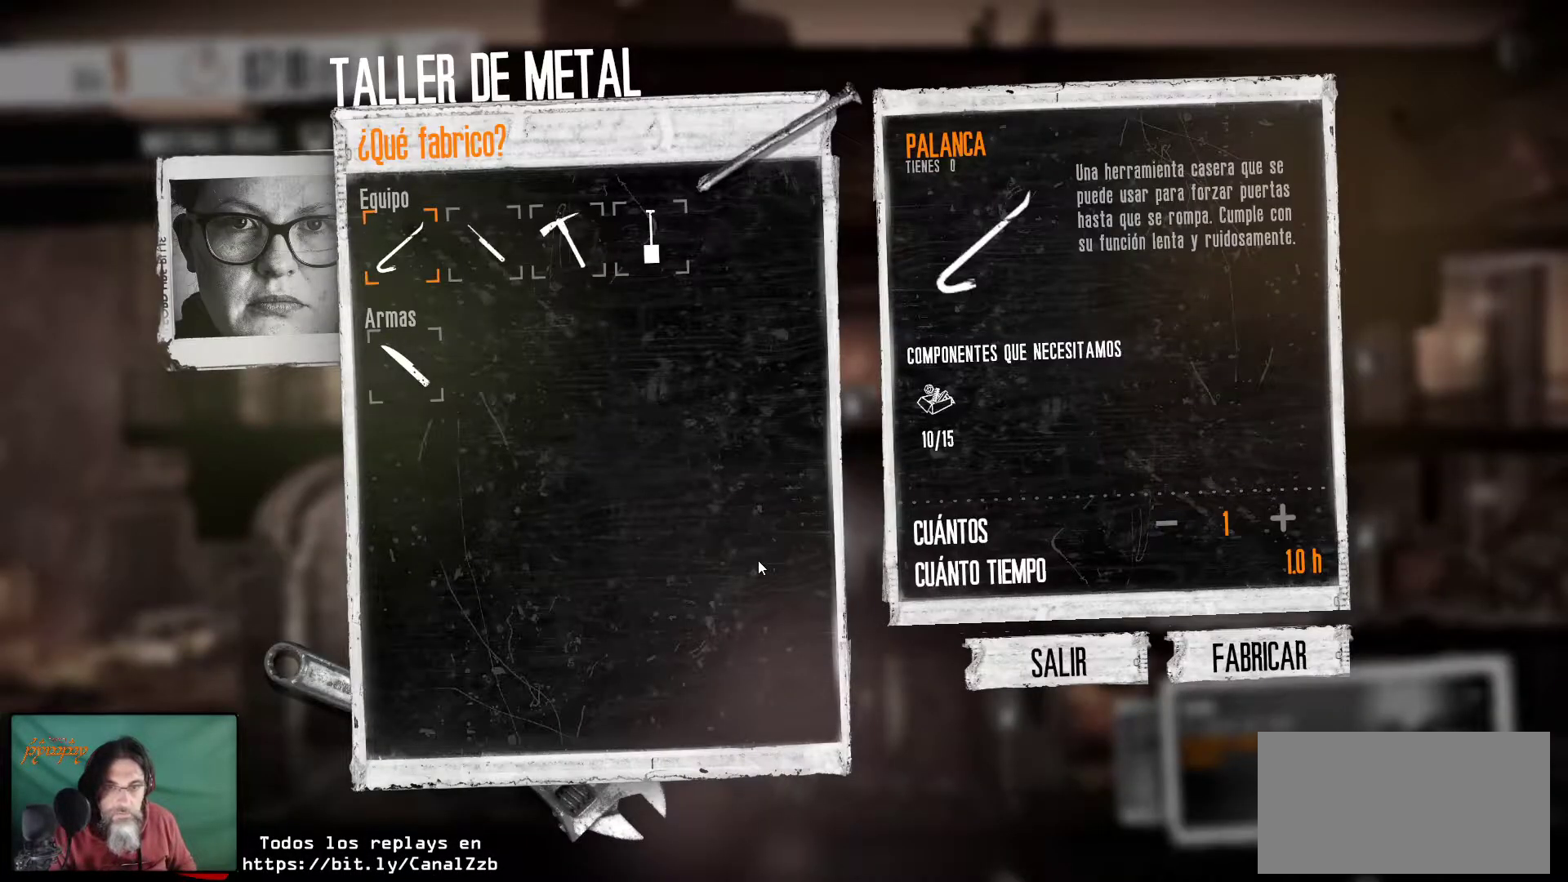
{"keys": [], "mouse": [], "mouse_move": "still", "events": []}
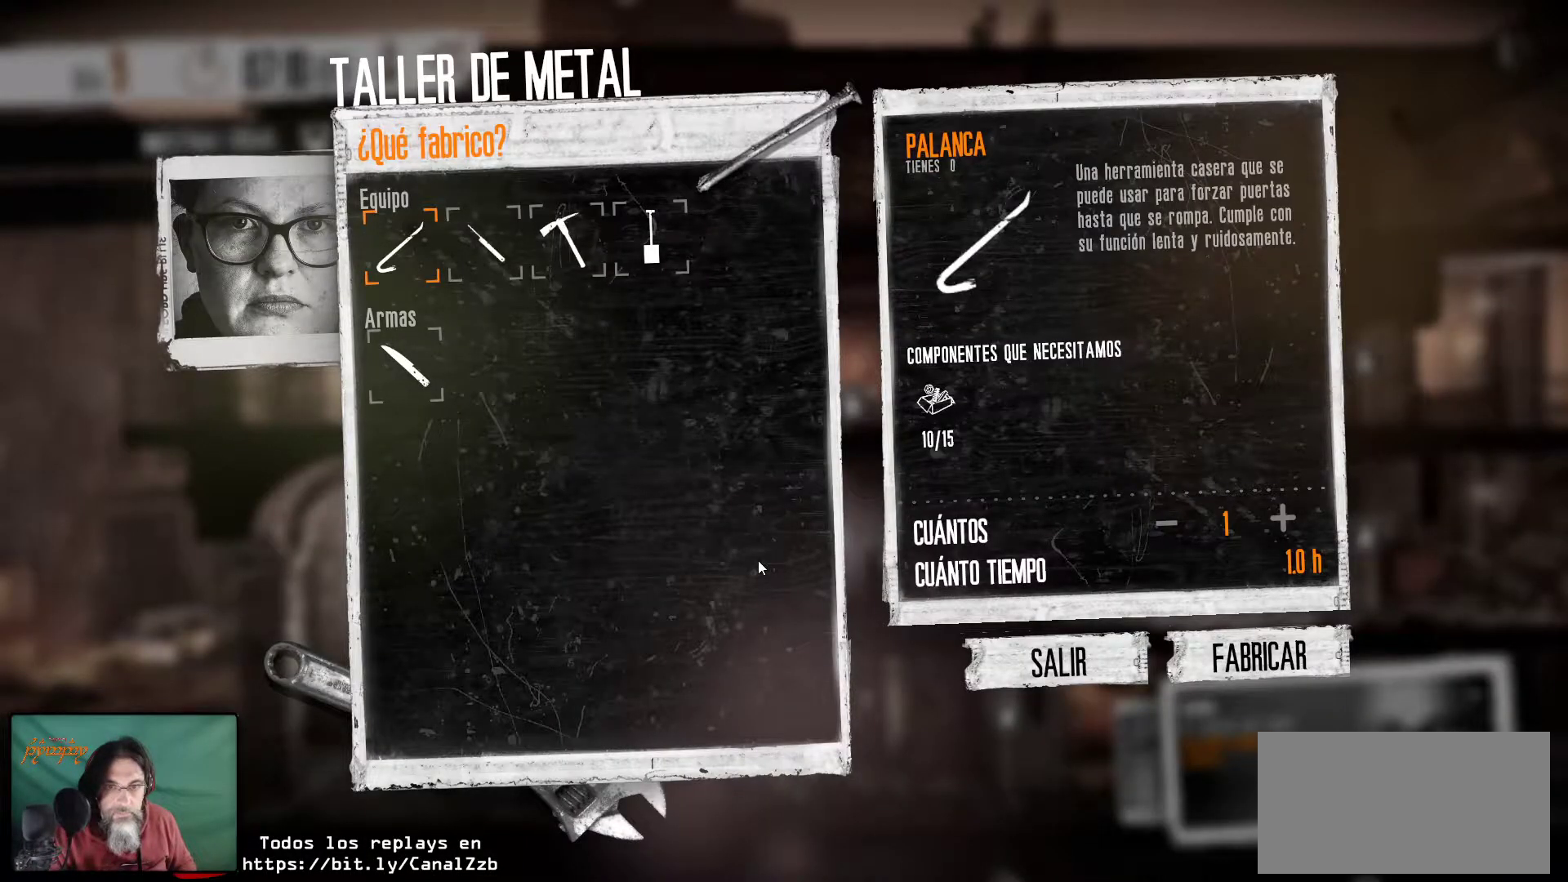
{"keys": [], "mouse": [], "mouse_move": "still", "events": []}
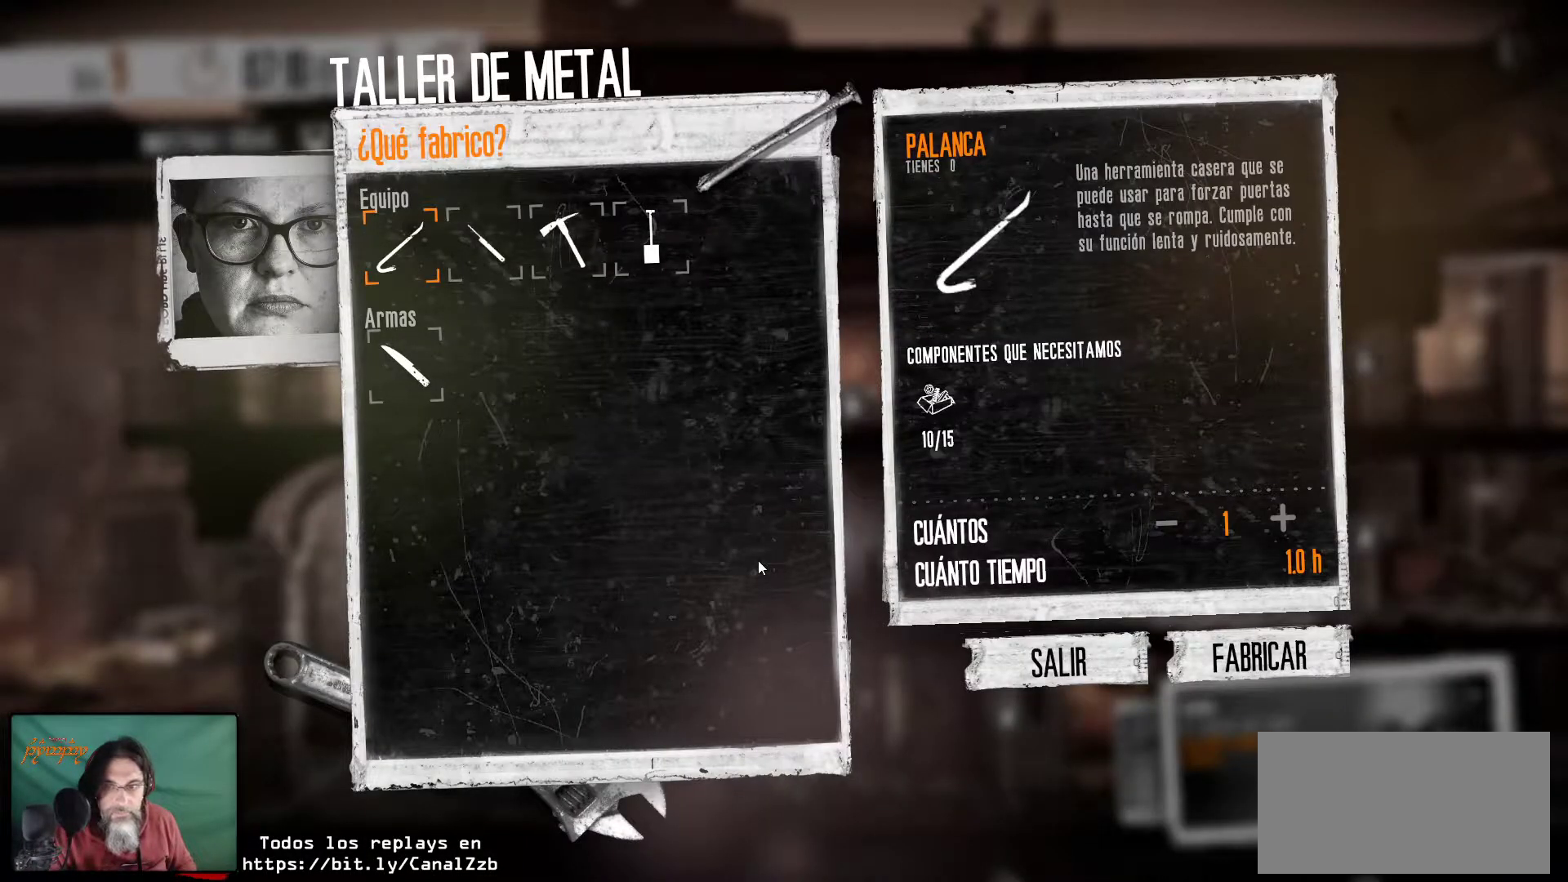
{"keys": [], "mouse": [], "mouse_move": "up-left", "events": []}
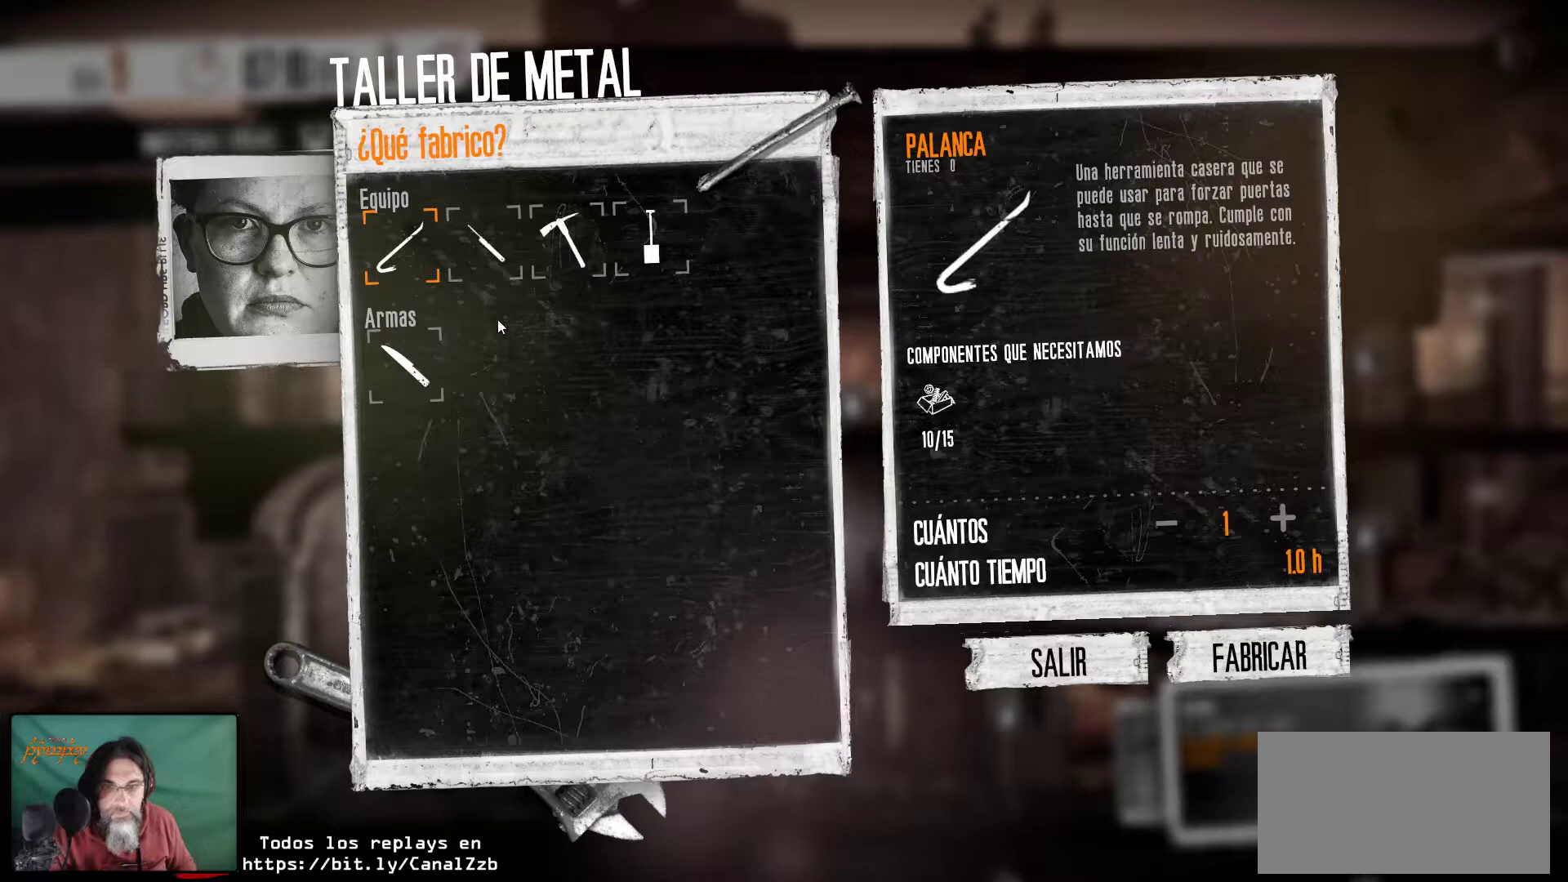
{"keys": [], "mouse": ["left"], "mouse_move": "left", "events": [[434, "mouse_left", "down"]]}
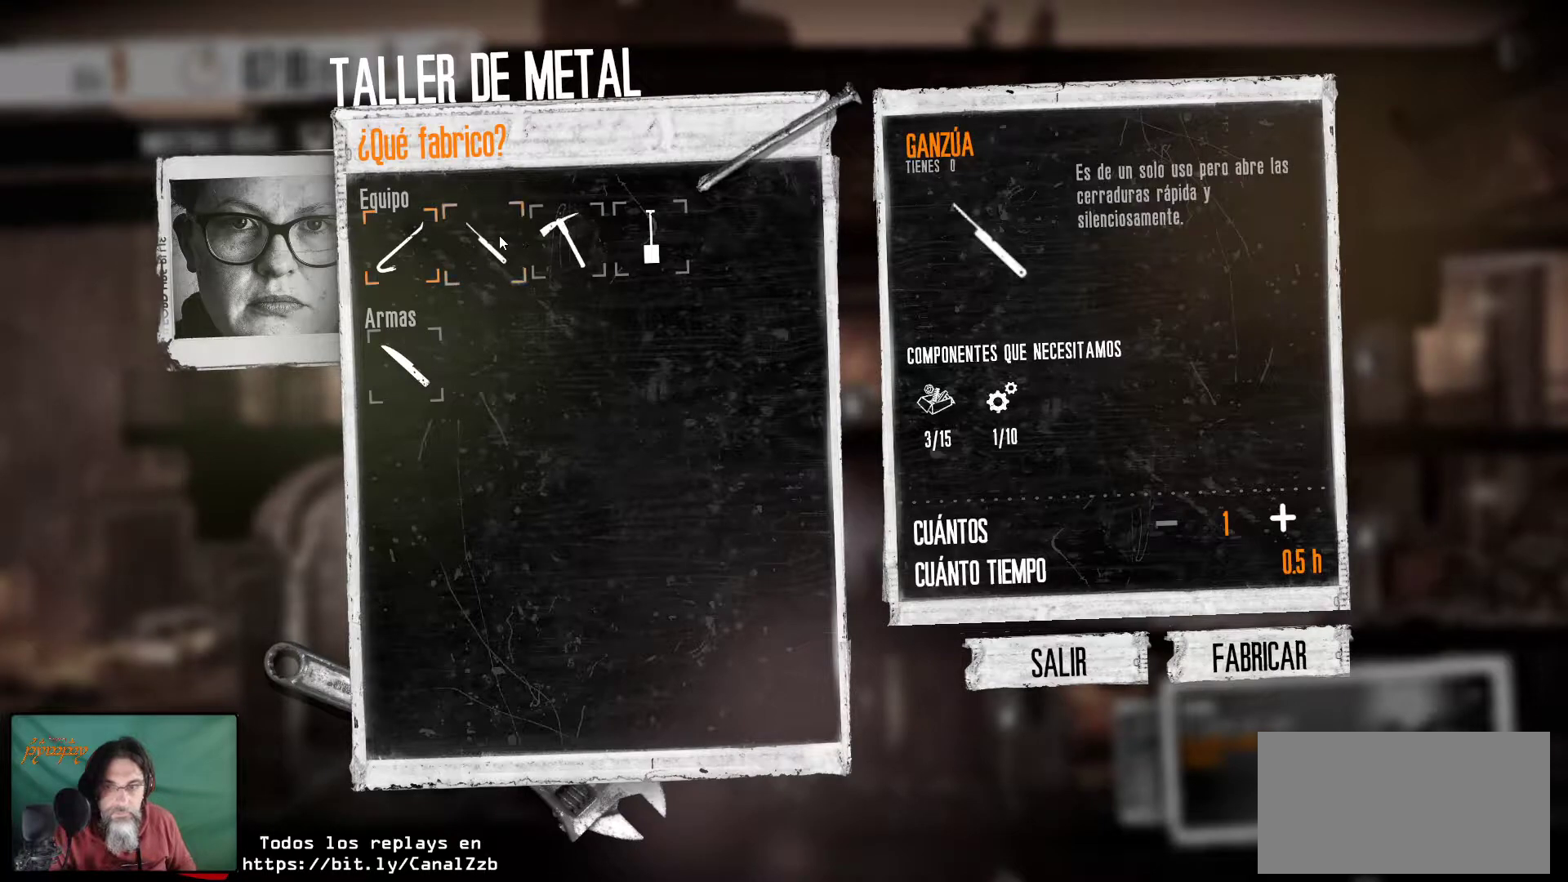
{"keys": [], "mouse": [], "mouse_move": "still", "events": [[67, "mouse_left", "up"]]}